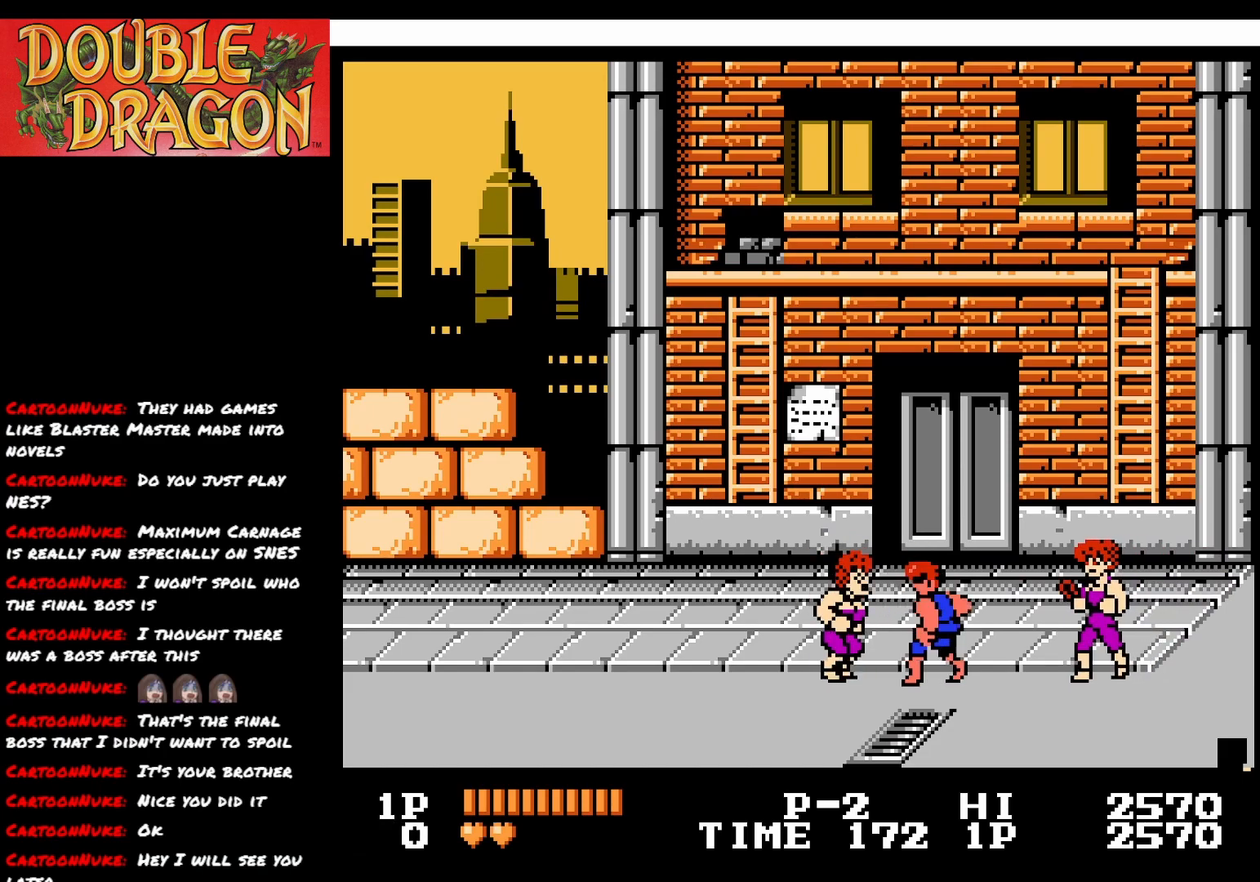
Gameplay with a controller (Xbox layout); each line is a JSON object with the inputs held at the frame after it. "events" lists button and stick changes between this image and that frame as [ms after this image, input, new state], when the widget could be followed in between. Not read: left_stick.
{"buttons": ["DPAD_LEFT"], "right_stick": "center", "events": [[83, "A", "up"], [133, "A", "down"], [250, "A", "up"], [434, "DPAD_LEFT", "down"]]}
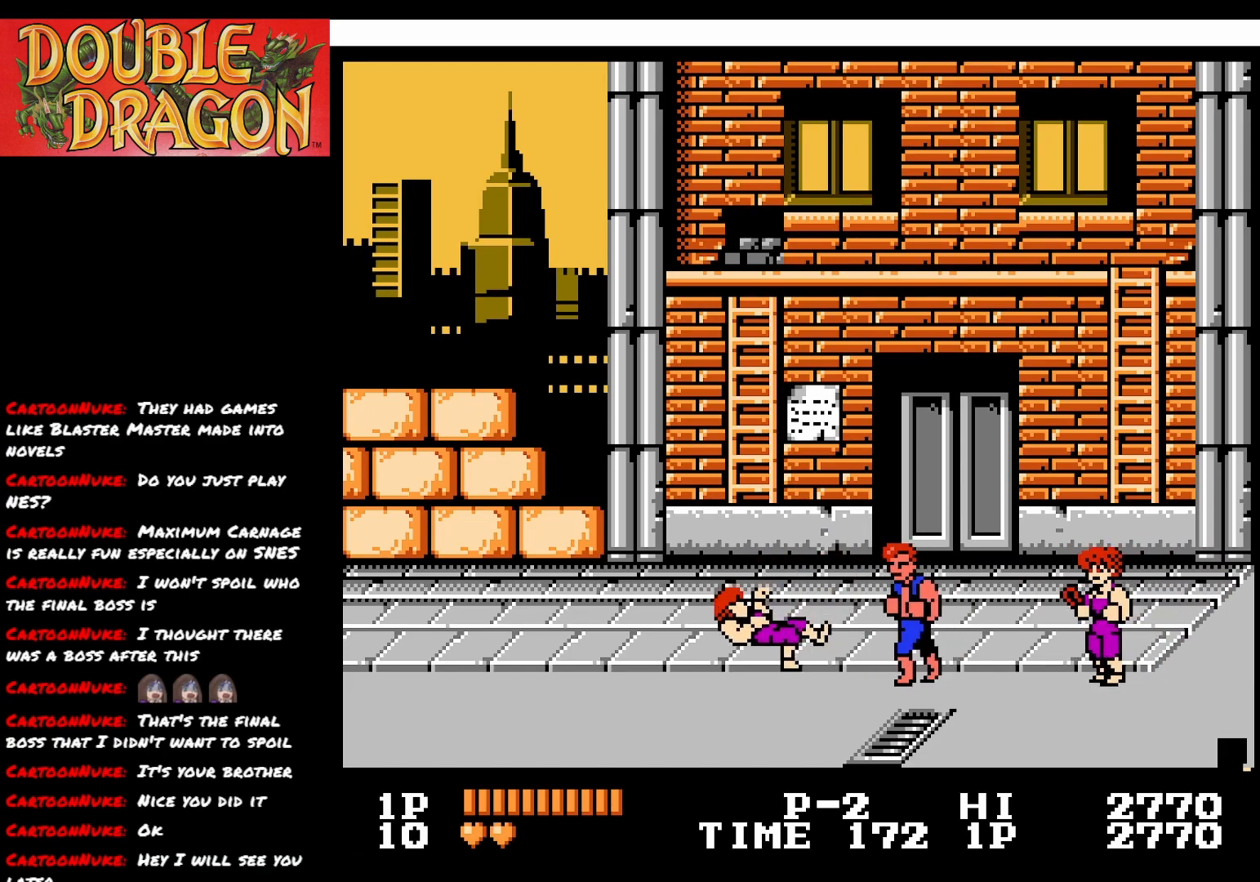
{"buttons": ["DPAD_LEFT"], "right_stick": "center", "events": []}
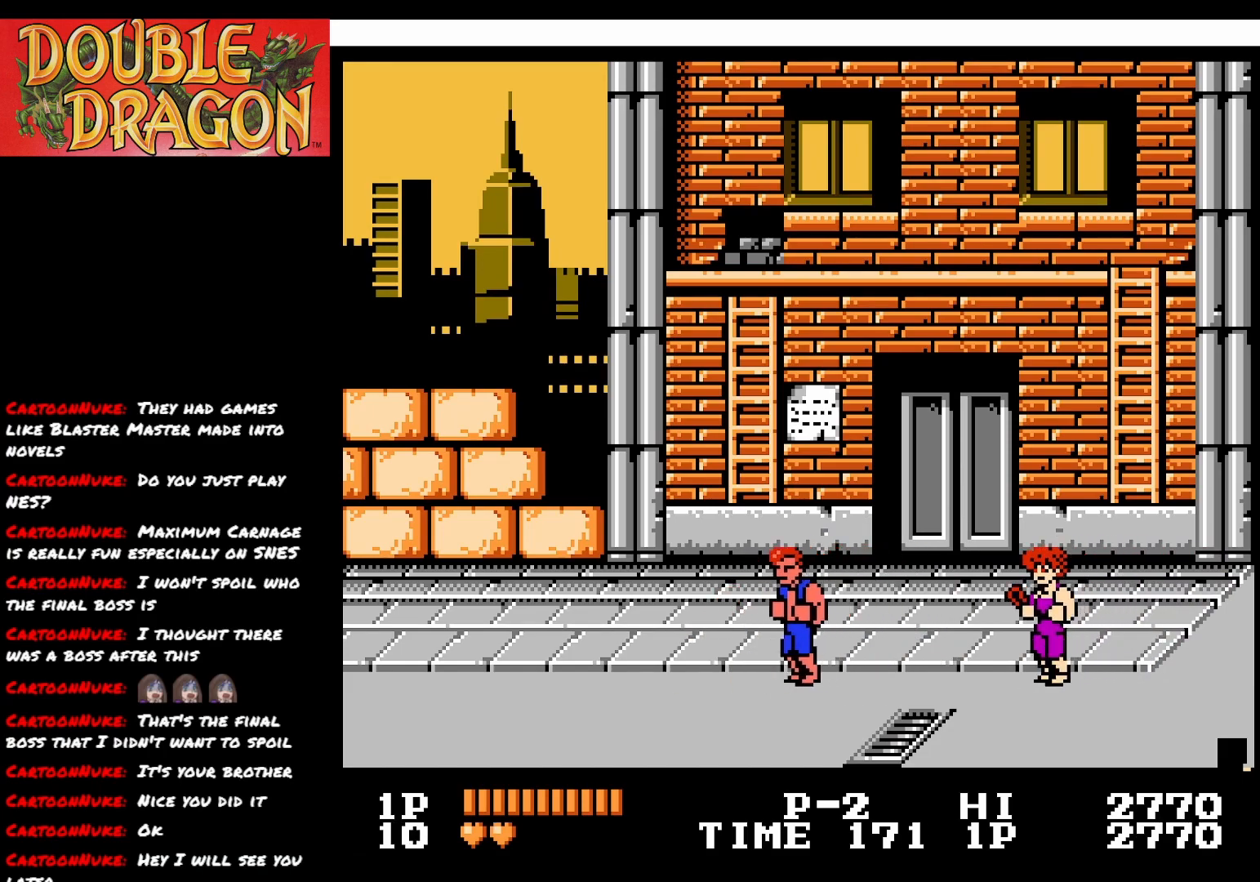
{"buttons": ["DPAD_RIGHT"], "right_stick": "center", "events": [[150, "DPAD_LEFT", "up"], [200, "DPAD_RIGHT", "down"]]}
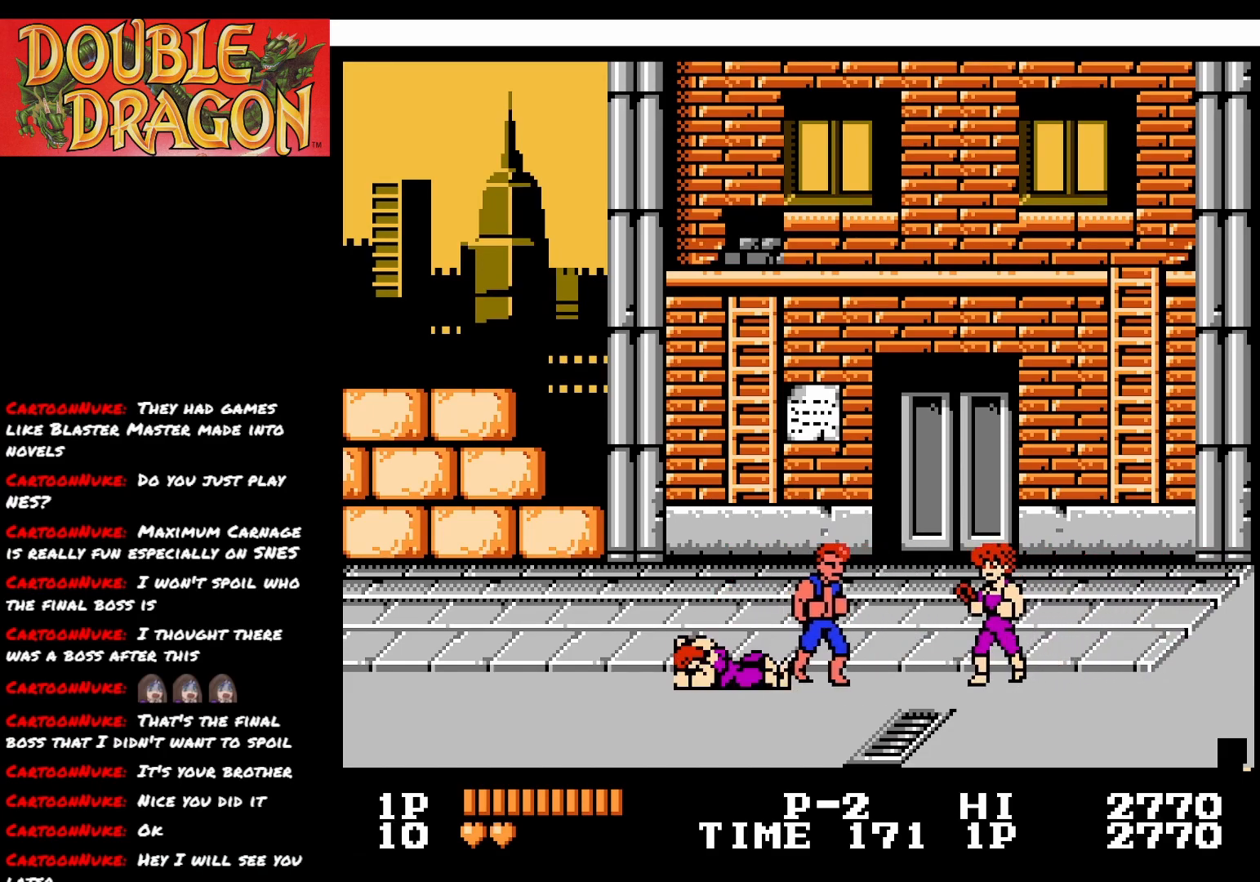
{"buttons": [], "right_stick": "center", "events": [[167, "A", "down"], [234, "DPAD_RIGHT", "up"], [267, "A", "up"], [317, "A", "down"], [434, "A", "up"]]}
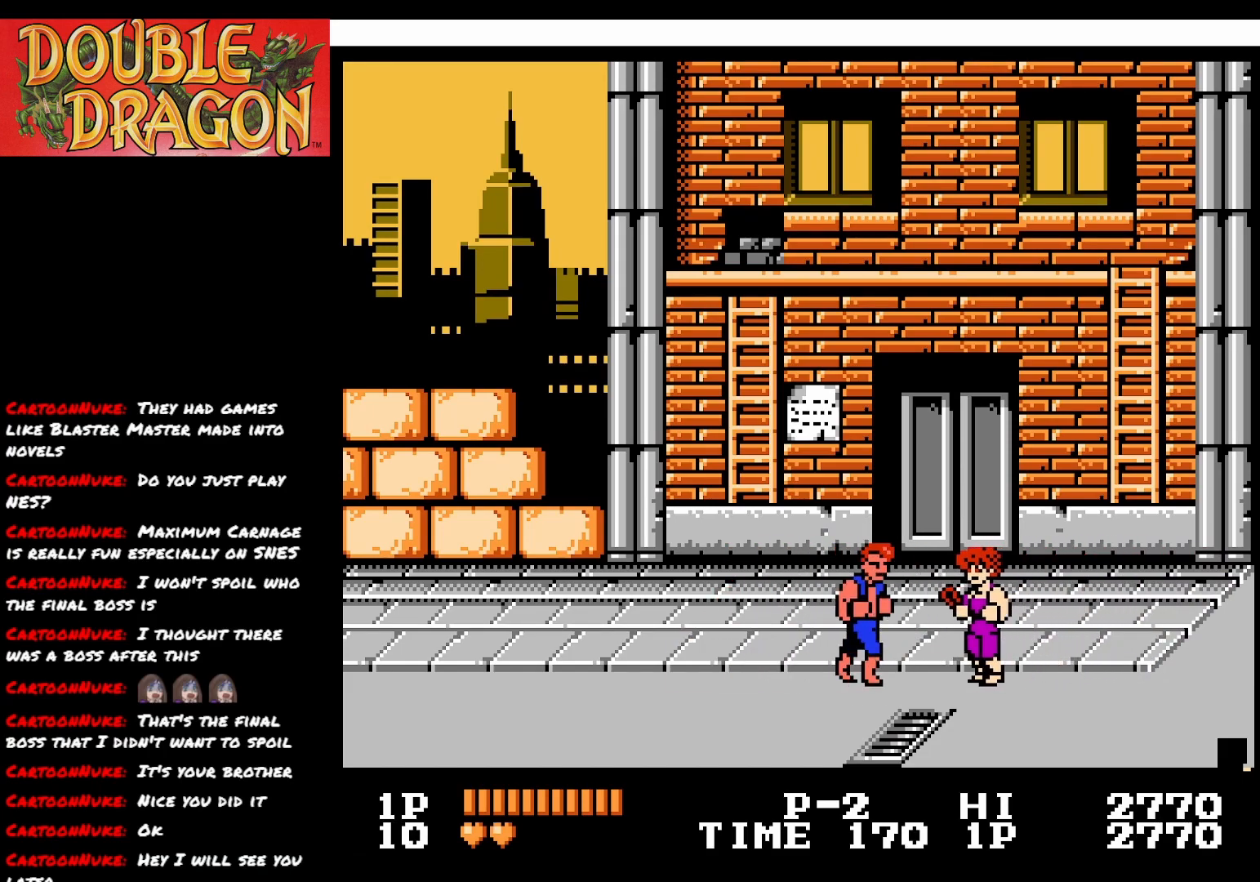
{"buttons": ["DPAD_LEFT"], "right_stick": "center", "events": [[33, "A", "down"], [100, "A", "up"], [183, "DPAD_LEFT", "down"]]}
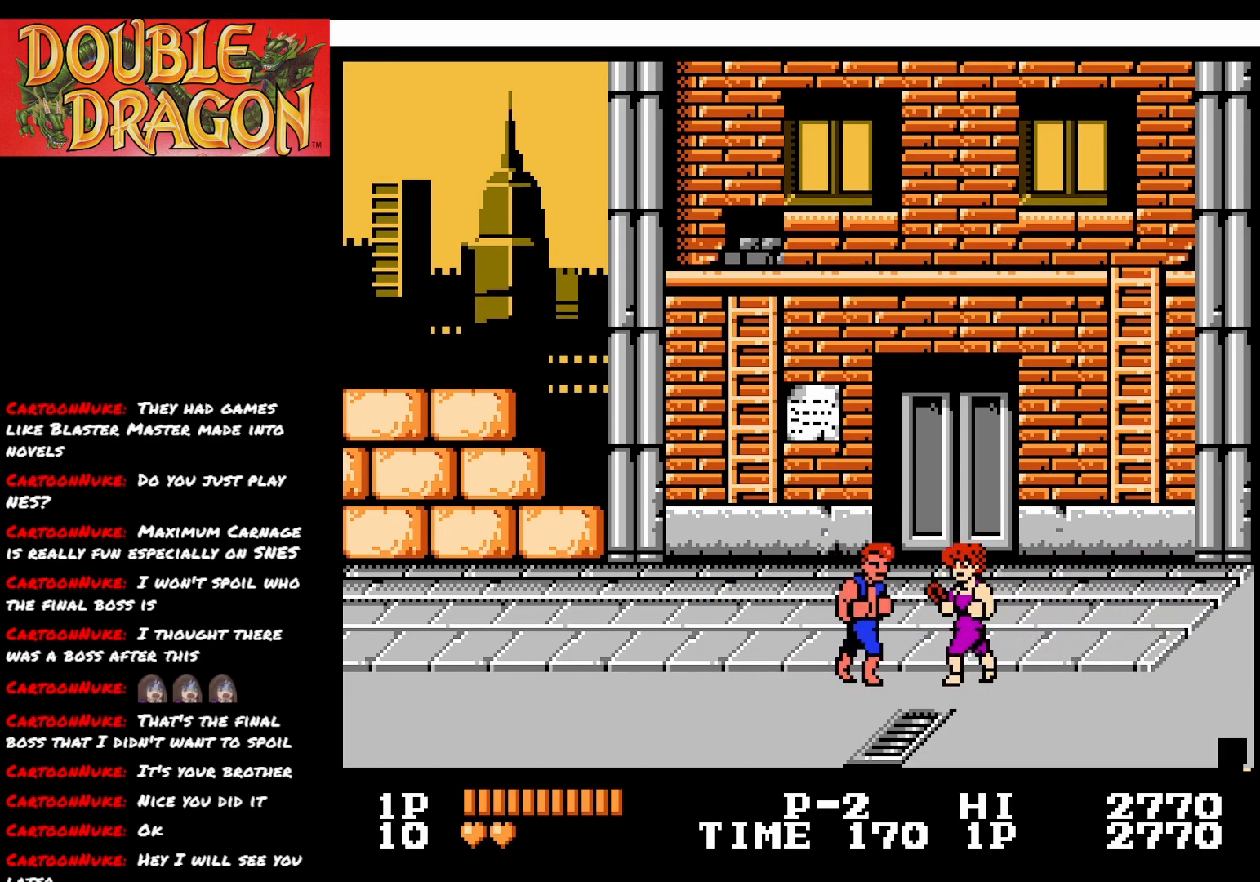
{"buttons": ["DPAD_LEFT"], "right_stick": "center", "events": []}
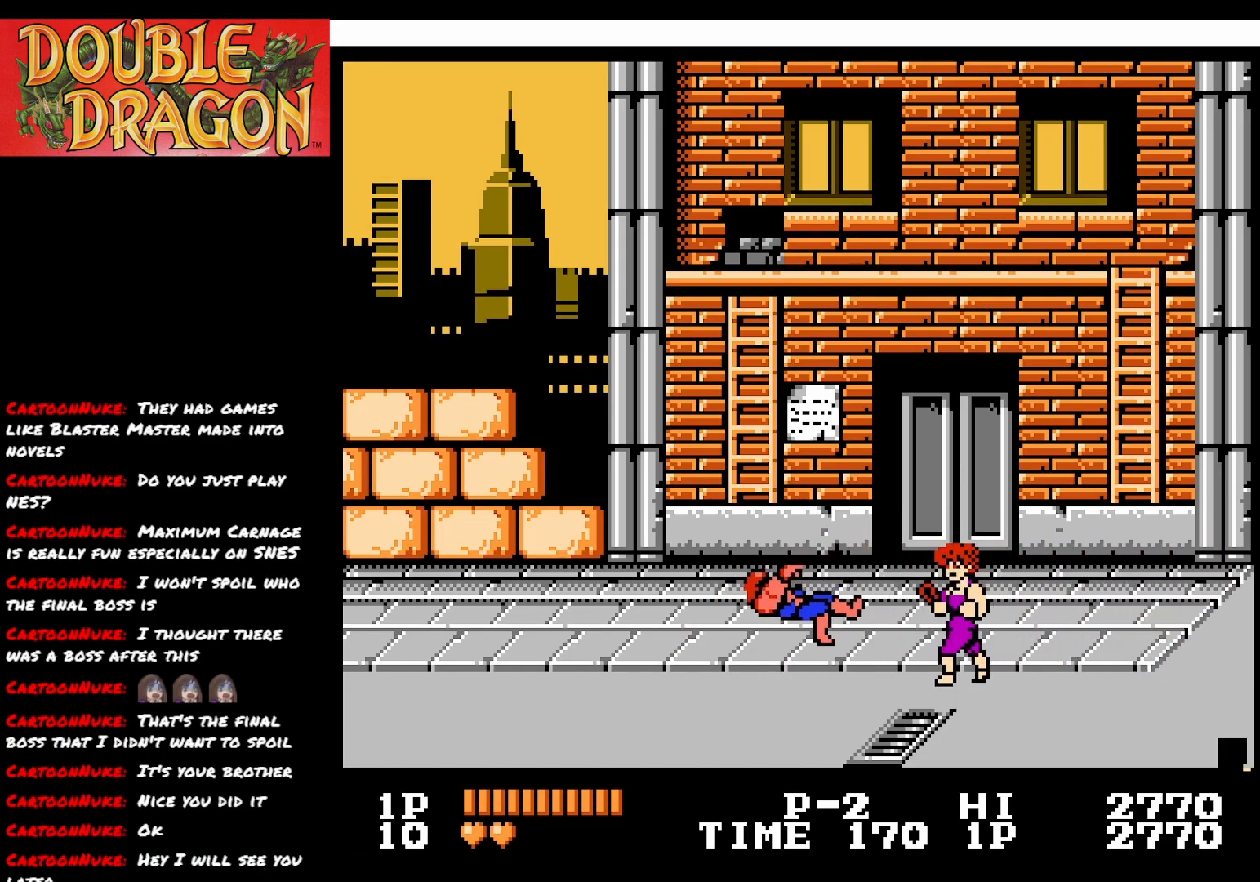
{"buttons": ["A"], "right_stick": "center", "events": [[83, "DPAD_LEFT", "up"], [117, "DPAD_RIGHT", "down"], [350, "DPAD_RIGHT", "up"], [417, "A", "down"]]}
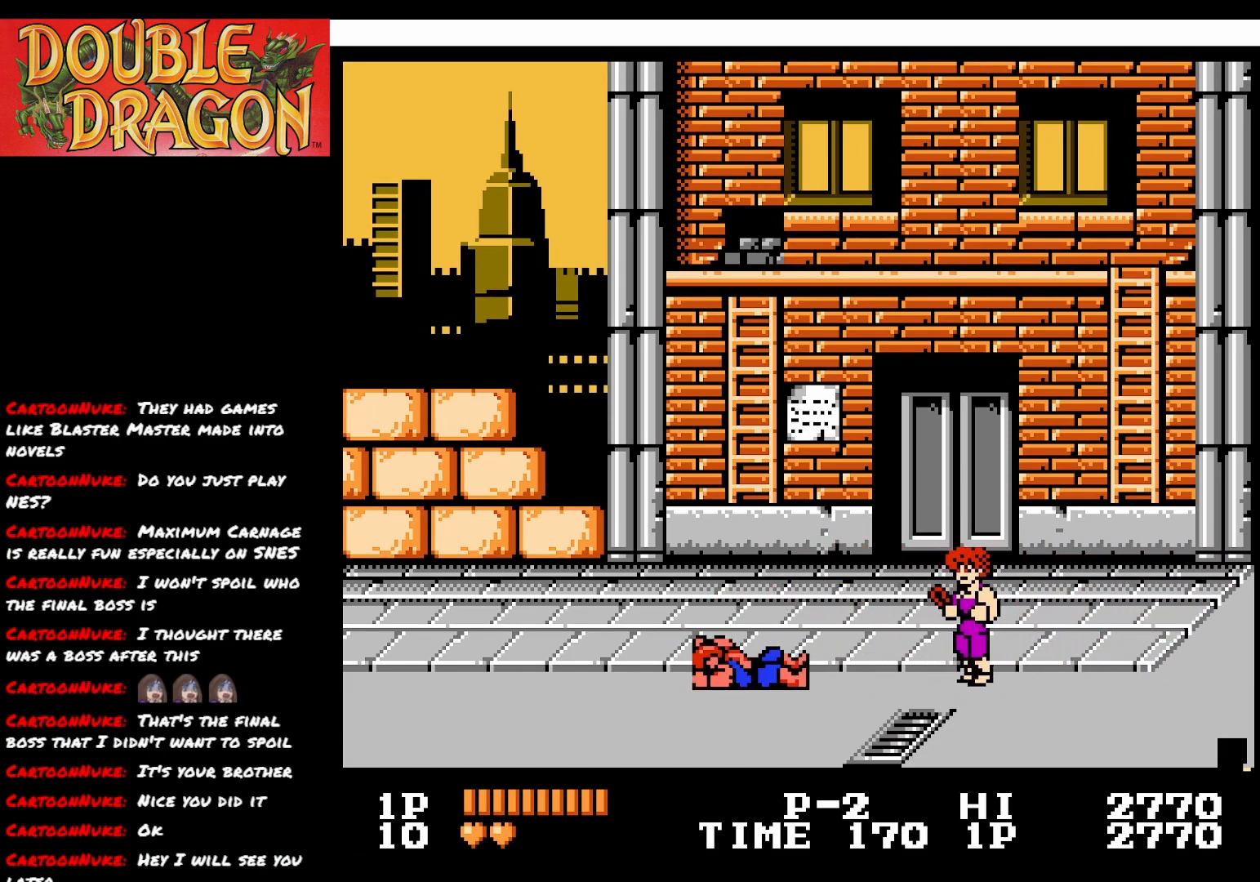
{"buttons": ["DPAD_RIGHT"], "right_stick": "center", "events": [[84, "A", "up"], [134, "DPAD_RIGHT", "down"]]}
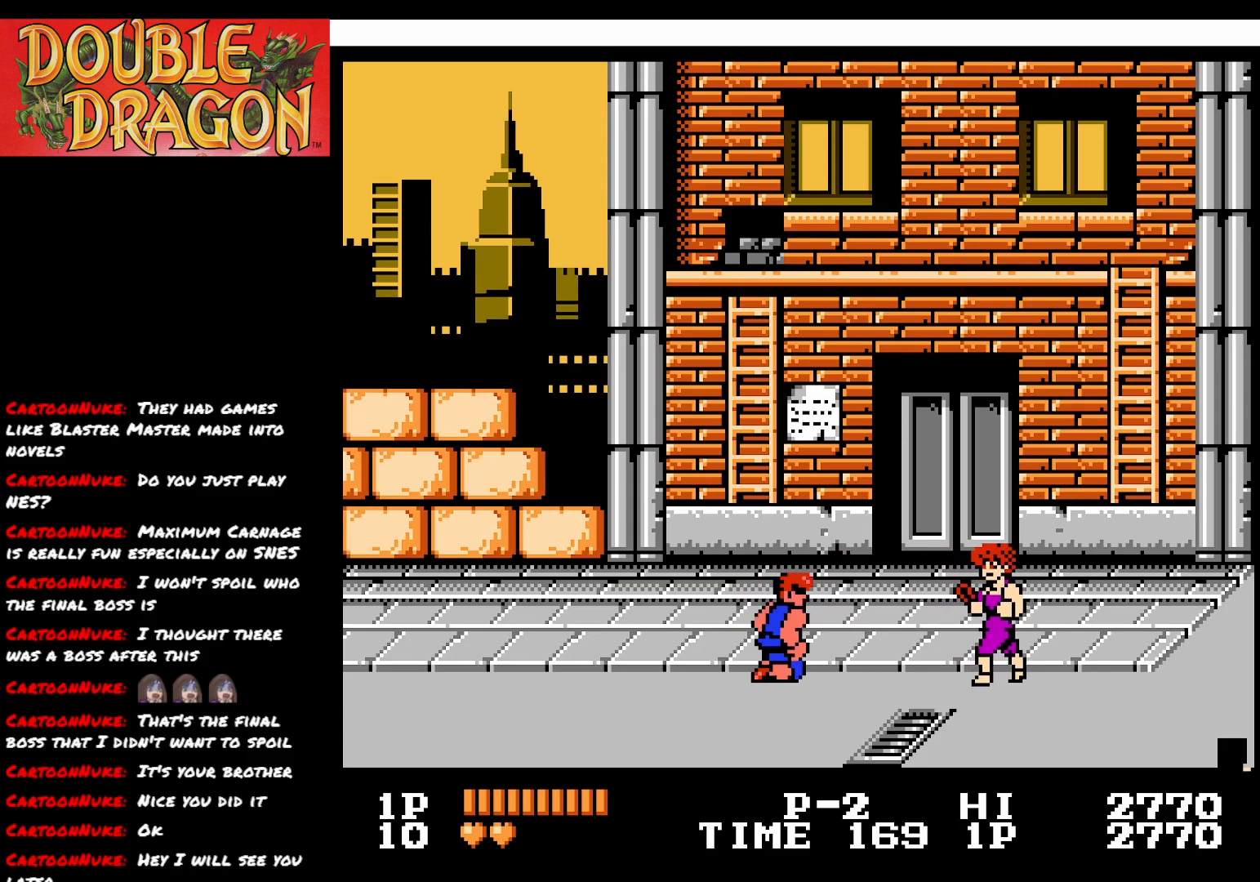
{"buttons": ["DPAD_DOWN"], "right_stick": "center", "events": [[400, "DPAD_RIGHT", "up"], [450, "DPAD_DOWN", "down"]]}
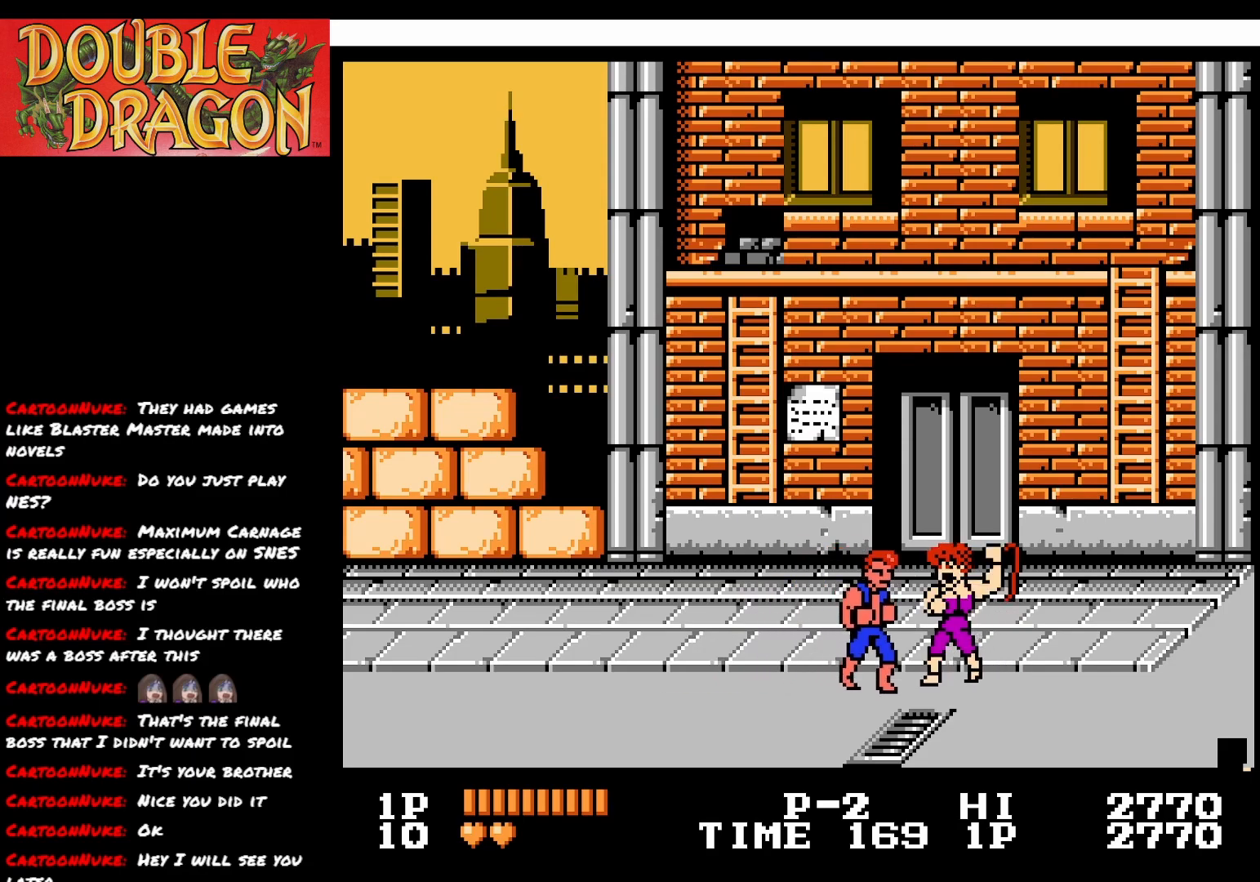
{"buttons": ["A"], "right_stick": "center", "events": [[217, "DPAD_DOWN", "up"], [334, "DPAD_UP", "down"], [468, "A", "down"], [501, "DPAD_UP", "up"]]}
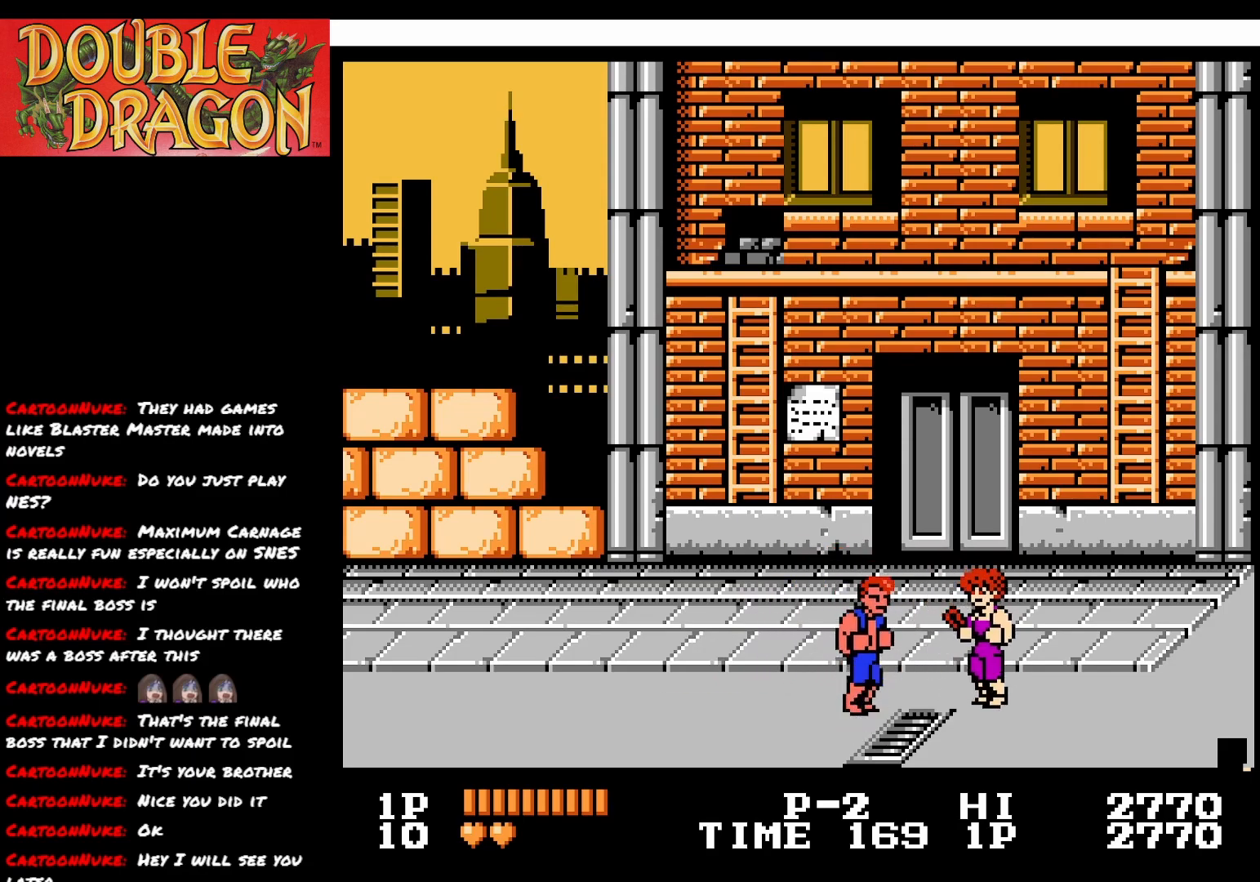
{"buttons": ["A"], "right_stick": "center", "events": [[83, "A", "up"], [133, "A", "down"], [250, "A", "up"], [317, "A", "down"], [417, "A", "up"], [467, "A", "down"]]}
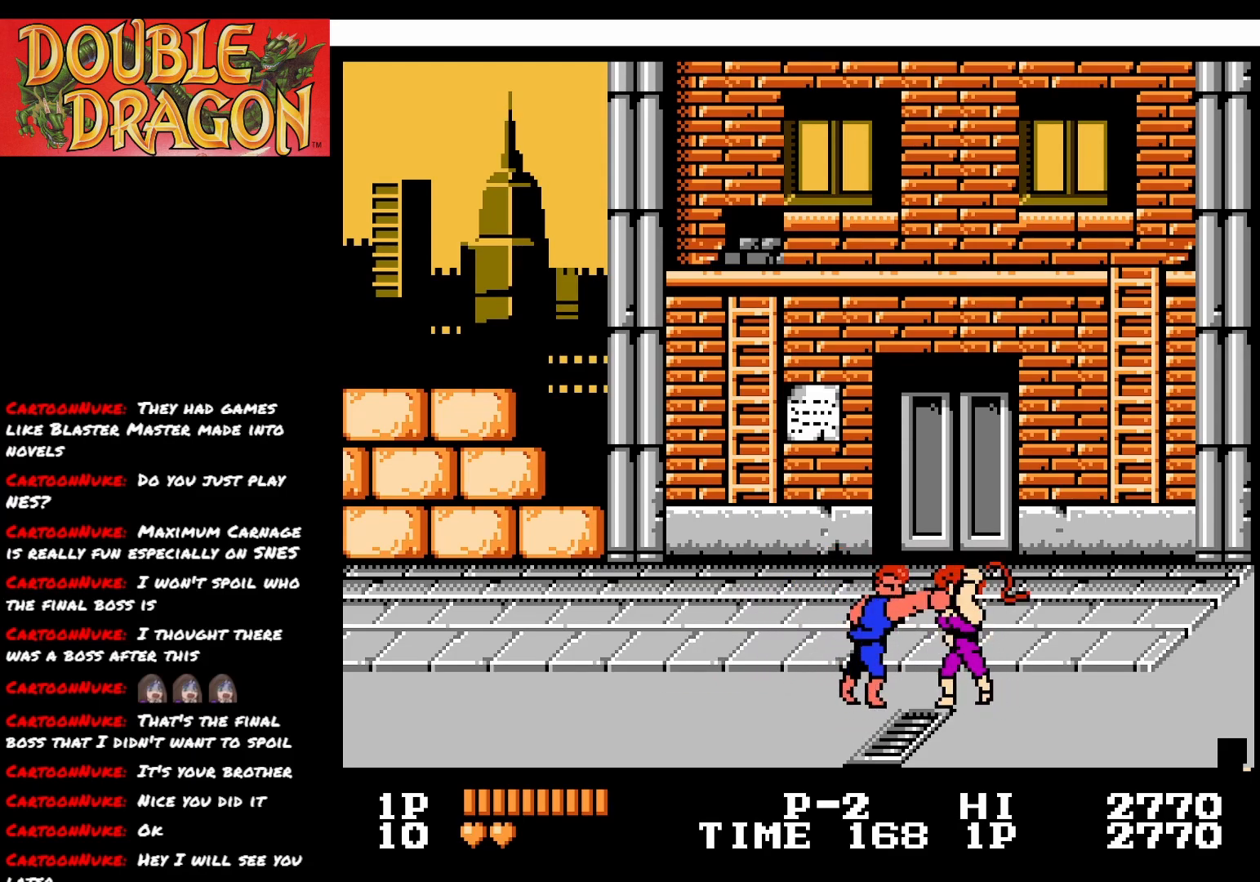
{"buttons": ["A"], "right_stick": "center", "events": [[84, "A", "up"], [134, "A", "down"], [234, "A", "up"], [284, "A", "down"], [401, "A", "up"], [451, "A", "down"]]}
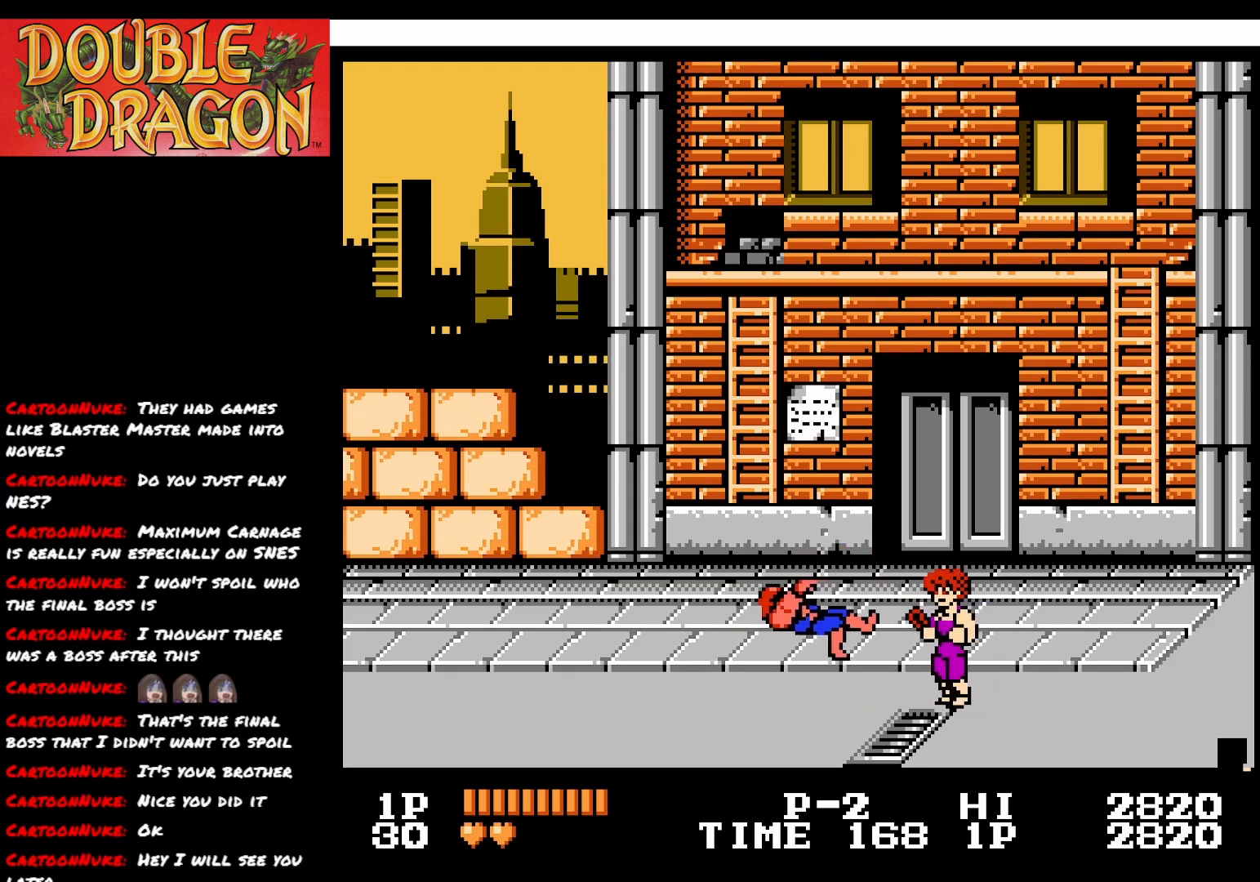
{"buttons": ["A", "DPAD_RIGHT"], "right_stick": "center", "events": [[83, "A", "up"], [117, "A", "down"], [233, "A", "up"], [367, "A", "down"], [400, "DPAD_RIGHT", "down"]]}
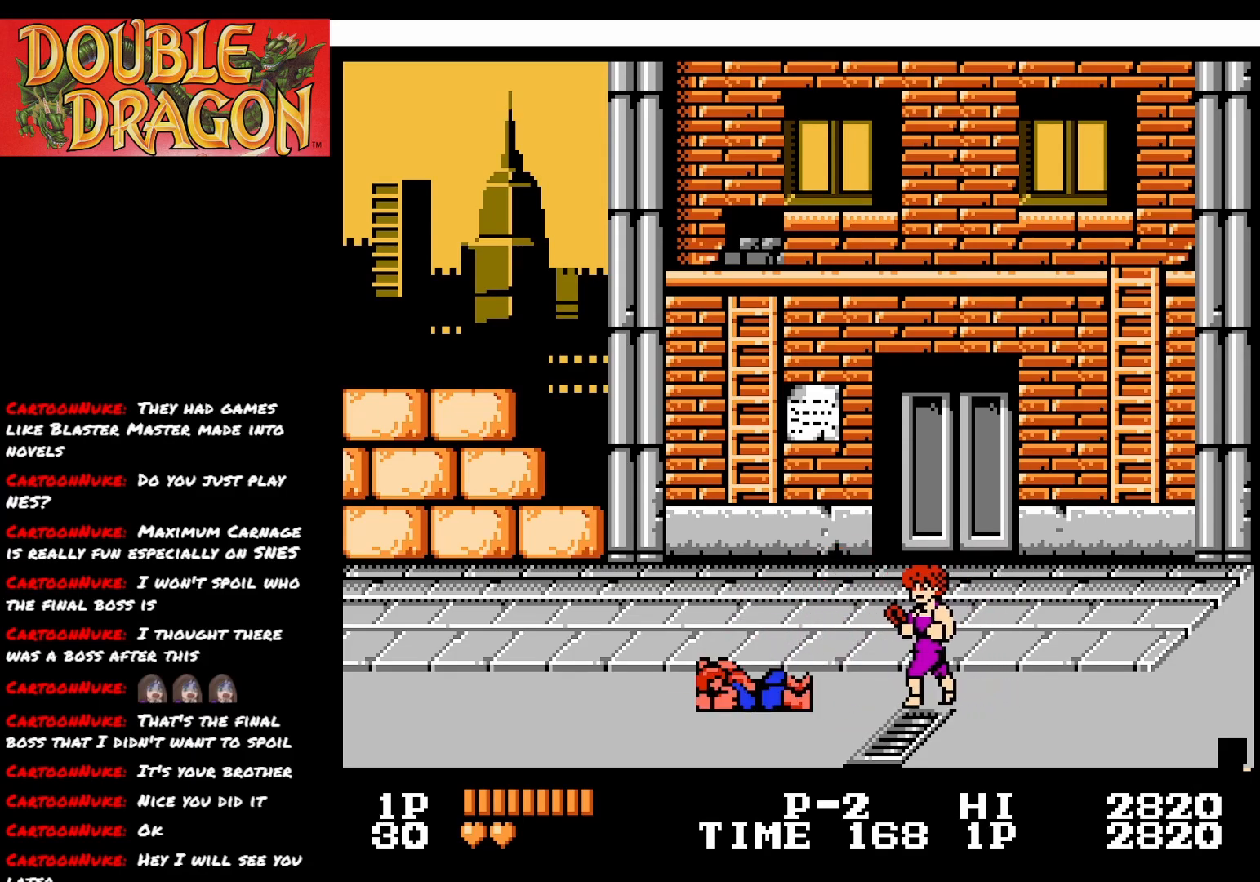
{"buttons": ["DPAD_RIGHT"], "right_stick": "center", "events": [[17, "A", "up"]]}
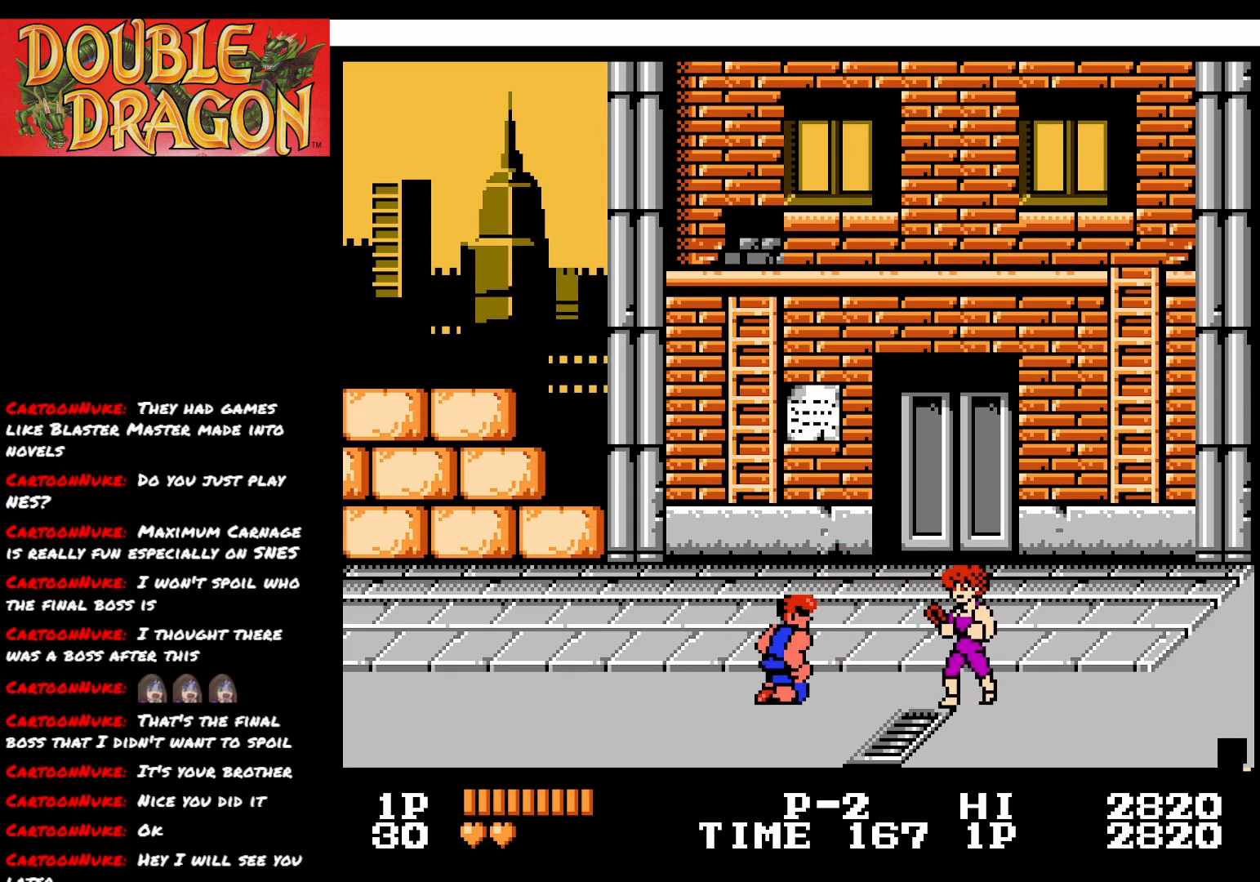
{"buttons": [], "right_stick": "center", "events": [[384, "DPAD_RIGHT", "up"]]}
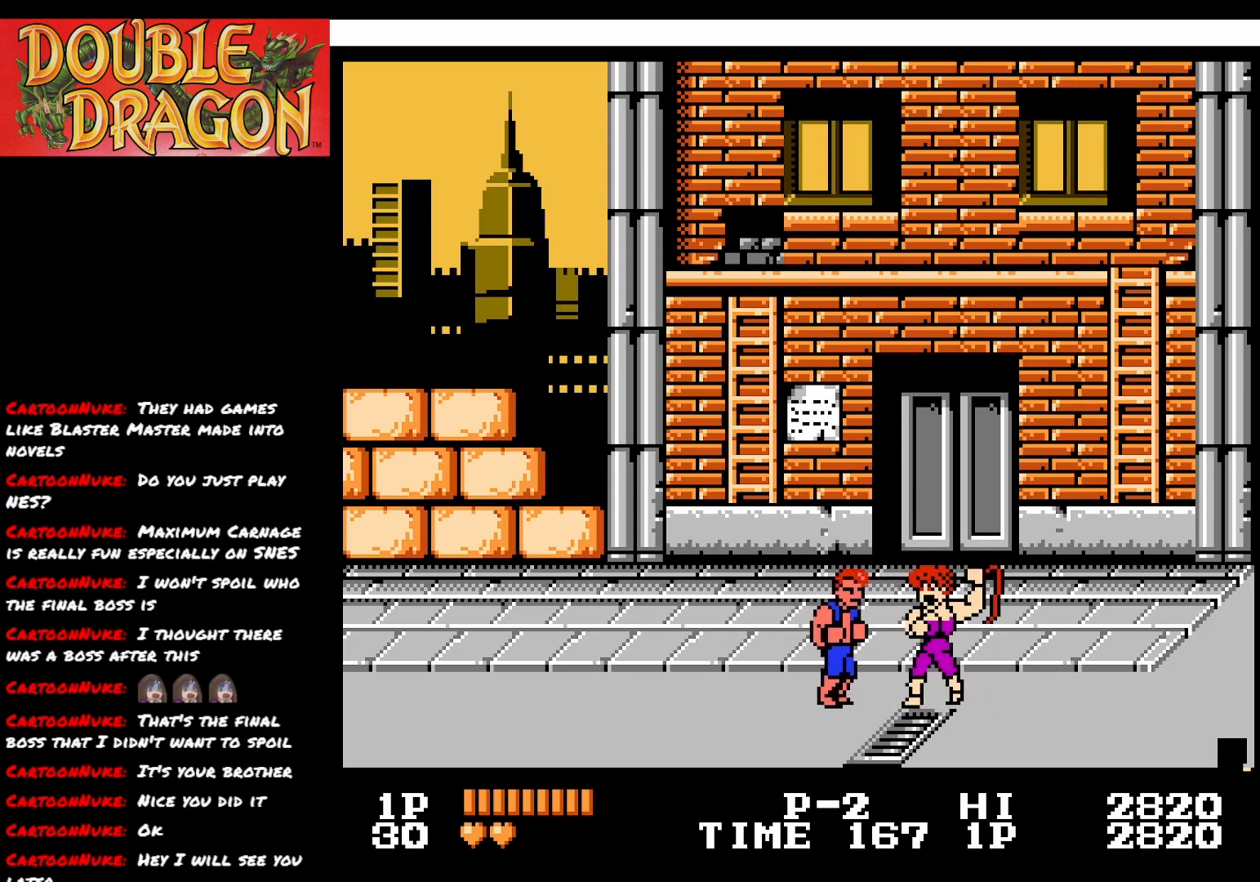
{"buttons": ["A"], "right_stick": "center", "events": [[84, "DPAD_UP", "down"], [251, "DPAD_UP", "up"], [301, "DPAD_DOWN", "down"], [434, "A", "down"], [468, "DPAD_DOWN", "up"]]}
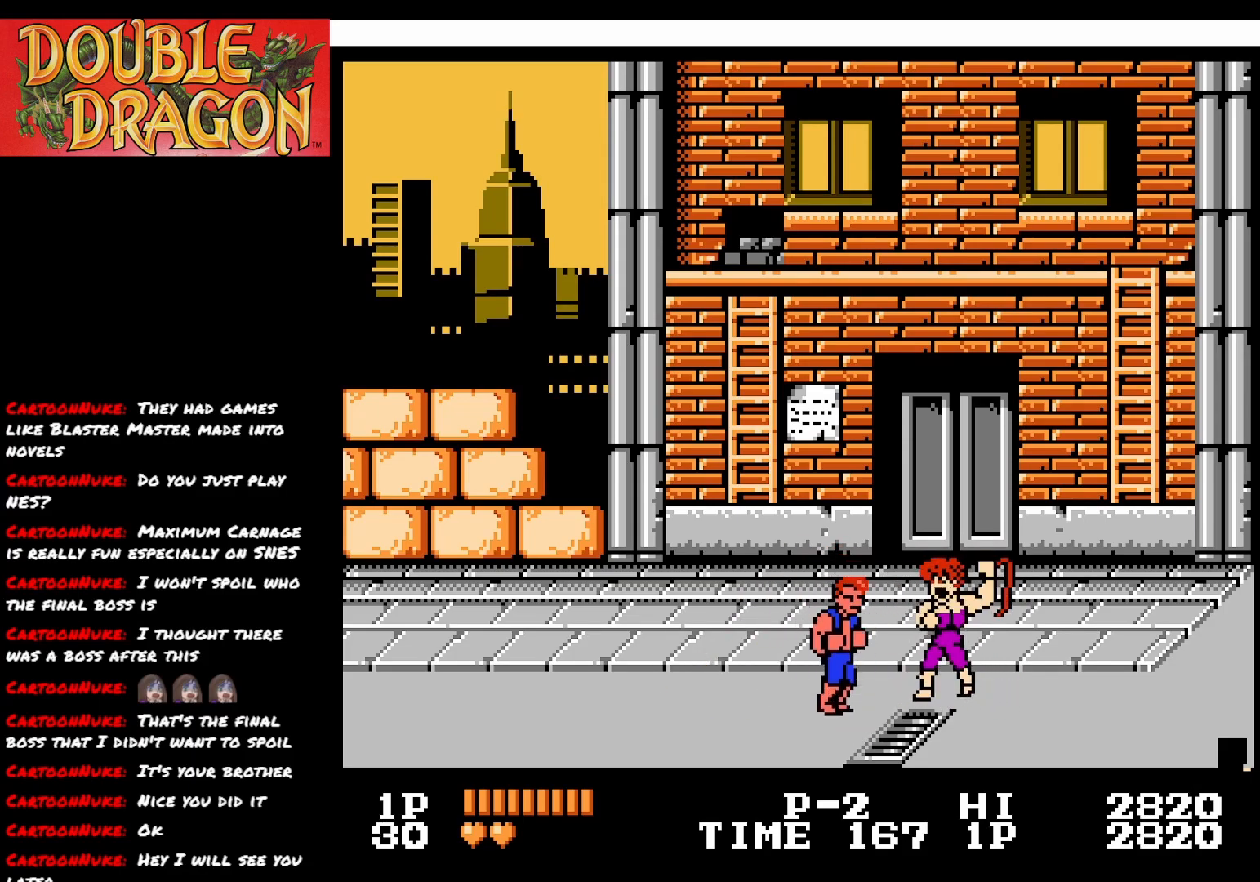
{"buttons": ["A"], "right_stick": "center", "events": [[67, "A", "up"], [100, "A", "down"], [217, "A", "up"], [284, "A", "down"], [367, "A", "up"], [434, "A", "down"]]}
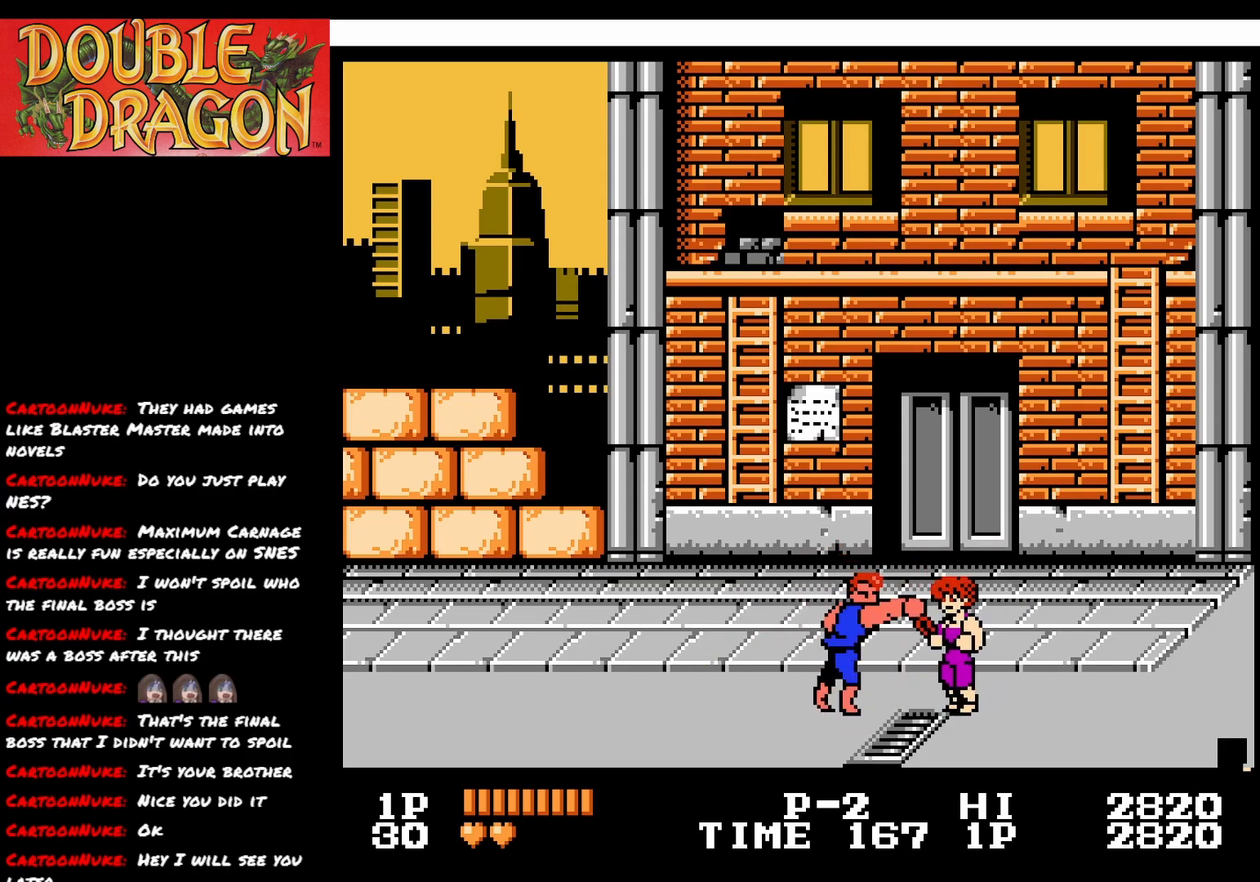
{"buttons": ["A"], "right_stick": "center", "events": [[50, "A", "up"], [100, "A", "down"], [217, "A", "up"], [267, "A", "down"], [384, "A", "up"], [434, "A", "down"]]}
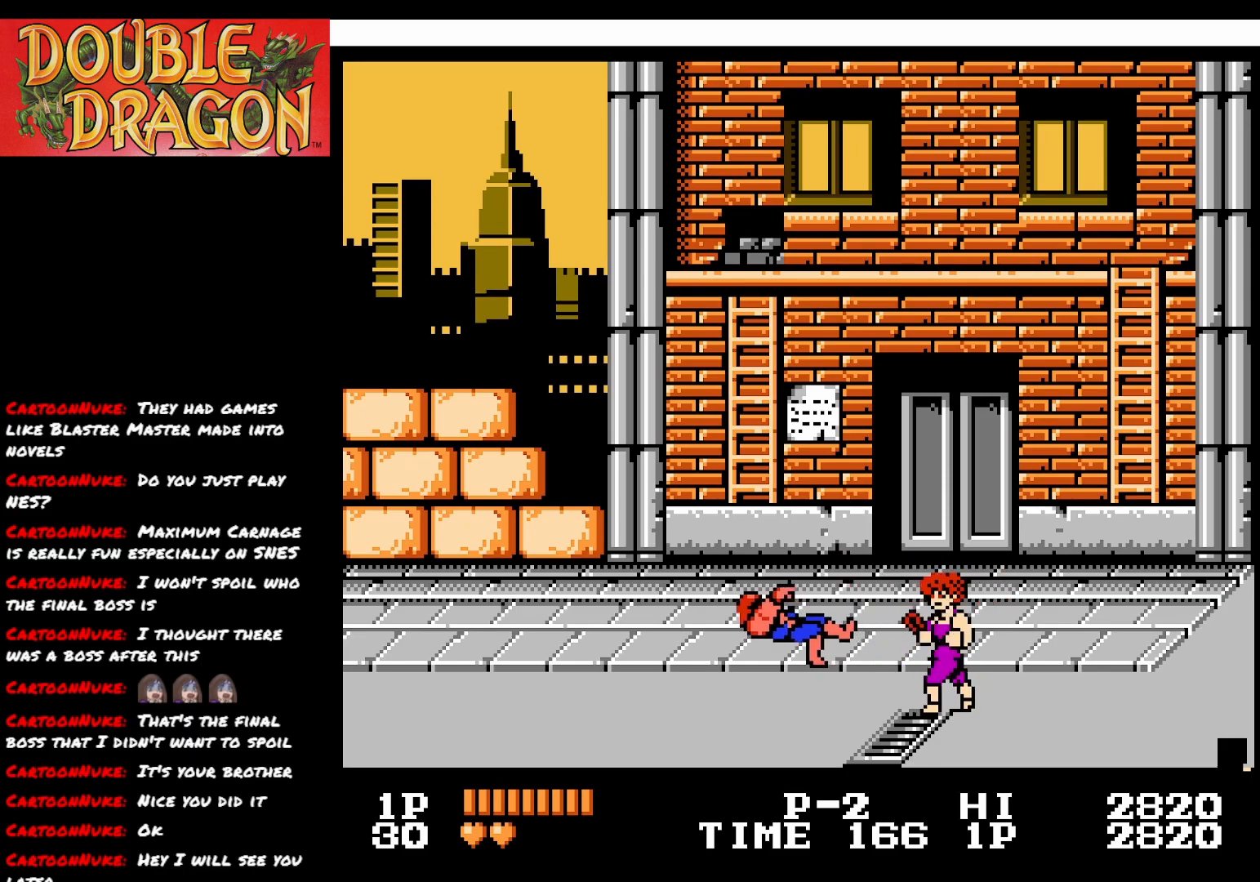
{"buttons": ["DPAD_RIGHT"], "right_stick": "center", "events": [[67, "A", "up"], [134, "A", "down"], [250, "A", "up"], [334, "A", "down"], [351, "DPAD_RIGHT", "down"], [467, "A", "up"]]}
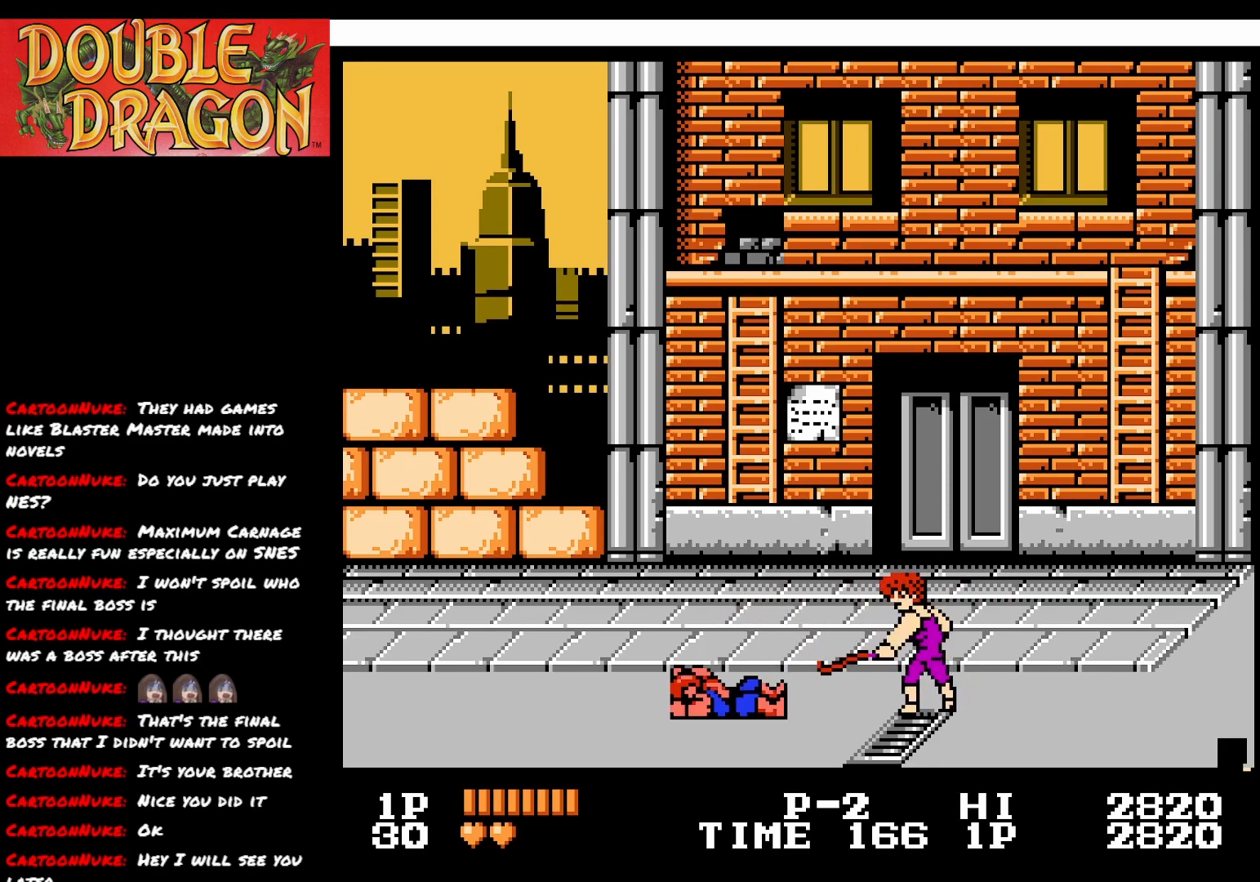
{"buttons": ["DPAD_RIGHT"], "right_stick": "center", "events": []}
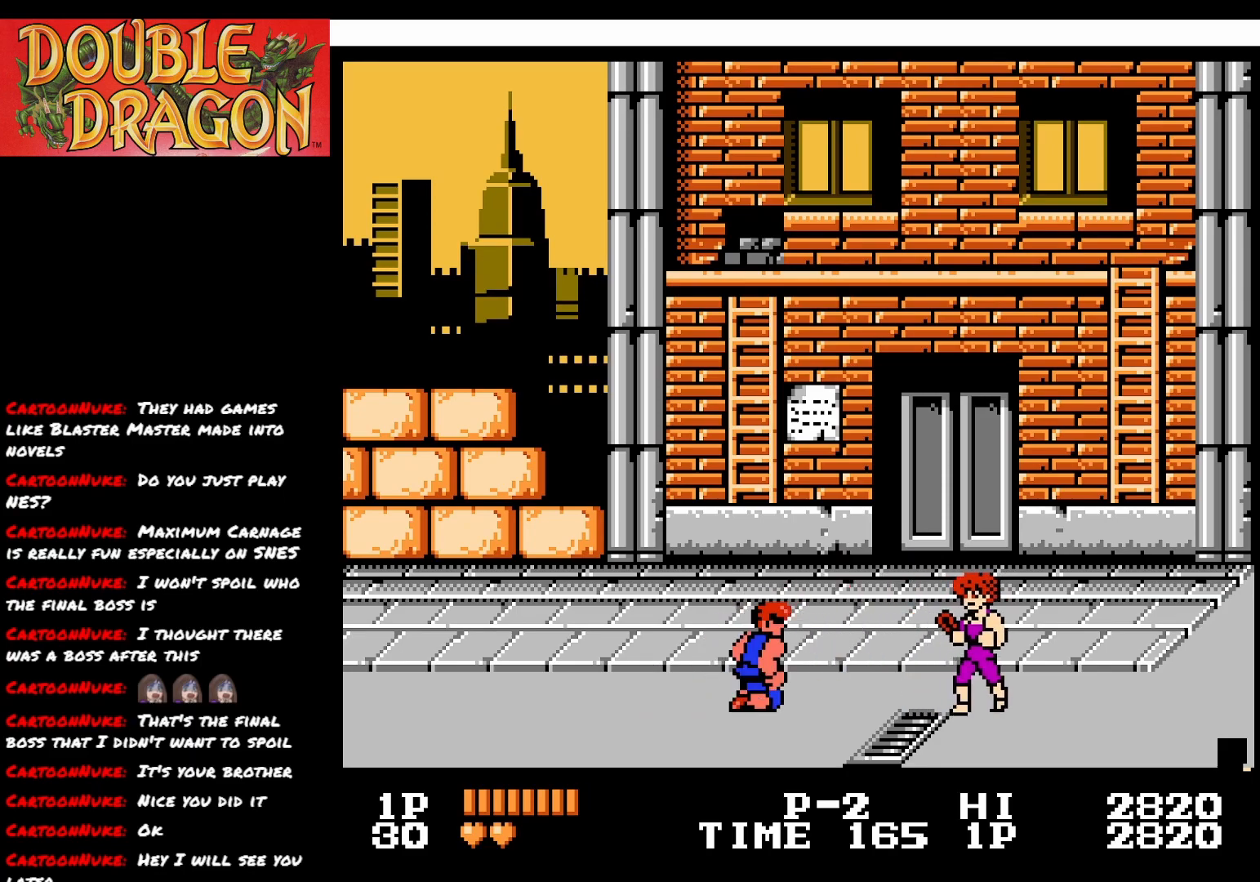
{"buttons": ["X", "DPAD_RIGHT"], "right_stick": "center", "events": [[434, "X", "down"]]}
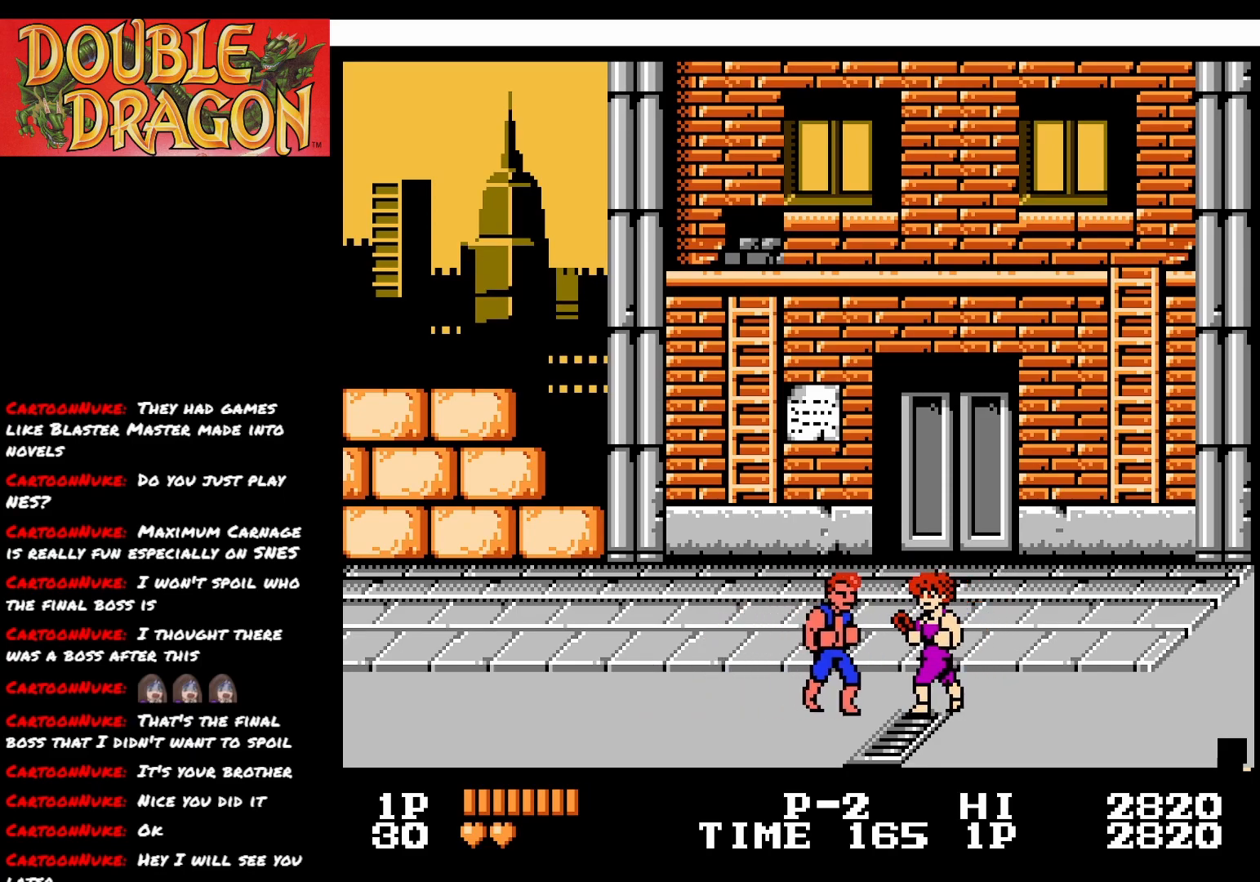
{"buttons": ["X"], "right_stick": "center", "events": [[33, "DPAD_RIGHT", "up"], [50, "X", "up"], [83, "X", "down"], [200, "X", "up"], [267, "X", "down"], [367, "X", "up"], [433, "X", "down"]]}
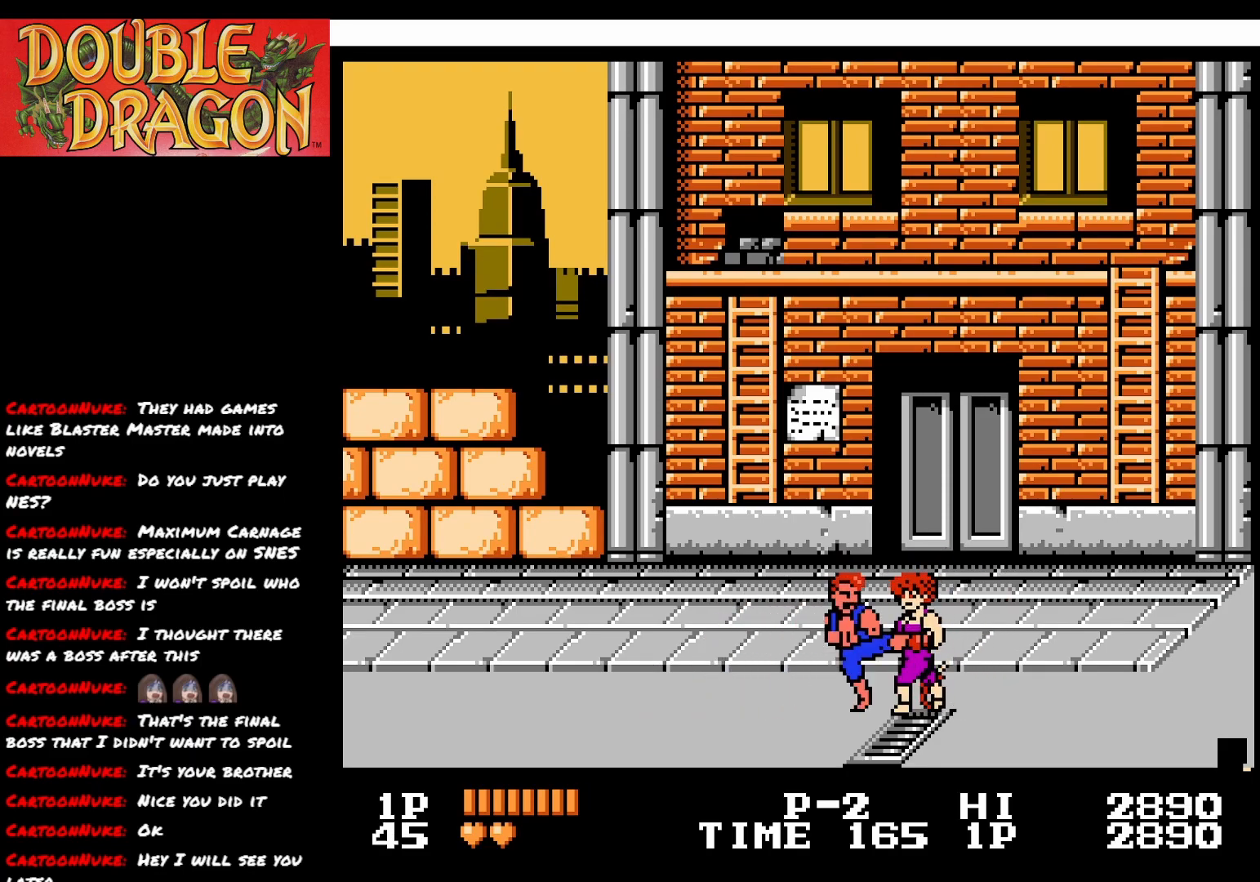
{"buttons": ["X"], "right_stick": "center", "events": [[34, "X", "up"], [84, "X", "down"], [200, "X", "up"], [267, "X", "down"], [367, "X", "up"], [451, "X", "down"]]}
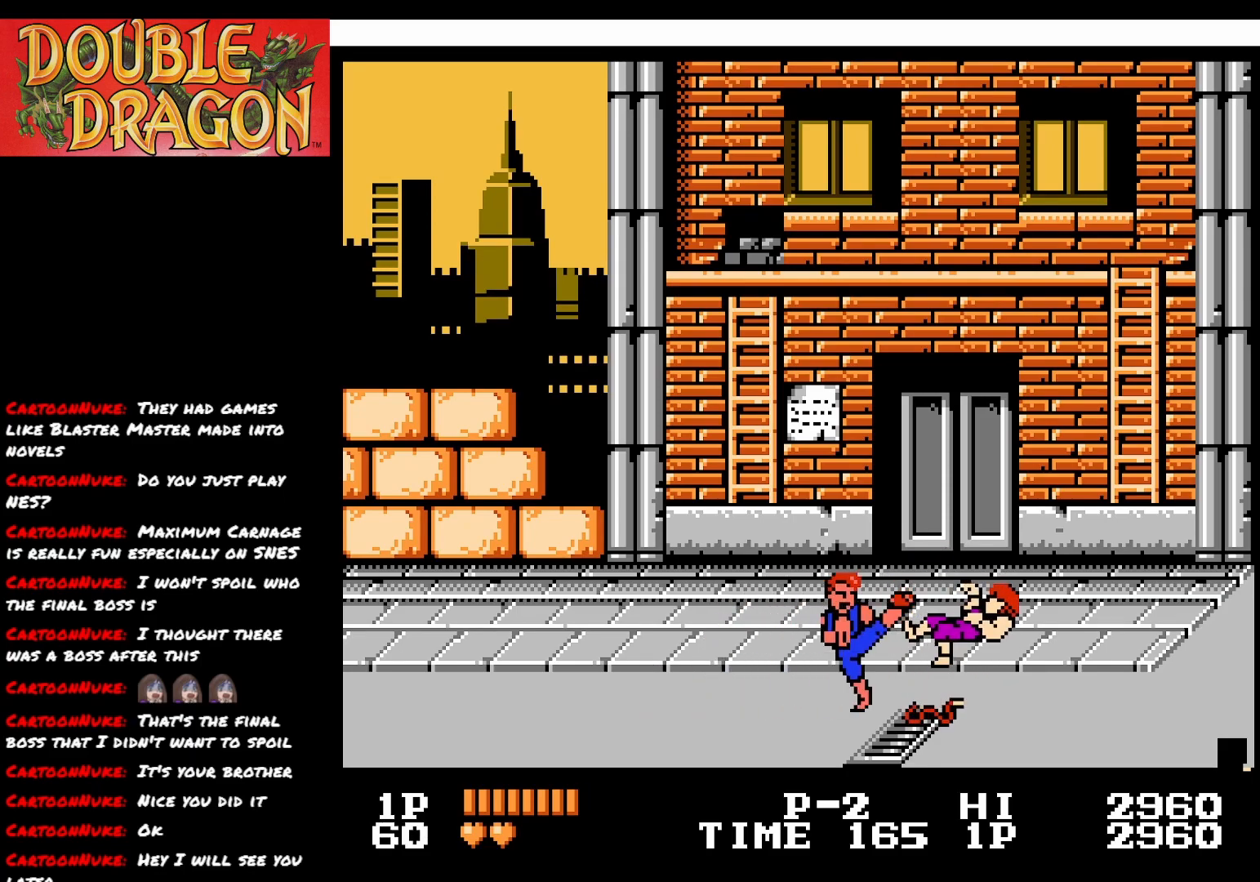
{"buttons": ["DPAD_RIGHT"], "right_stick": "center", "events": [[33, "X", "up"], [300, "DPAD_RIGHT", "down"]]}
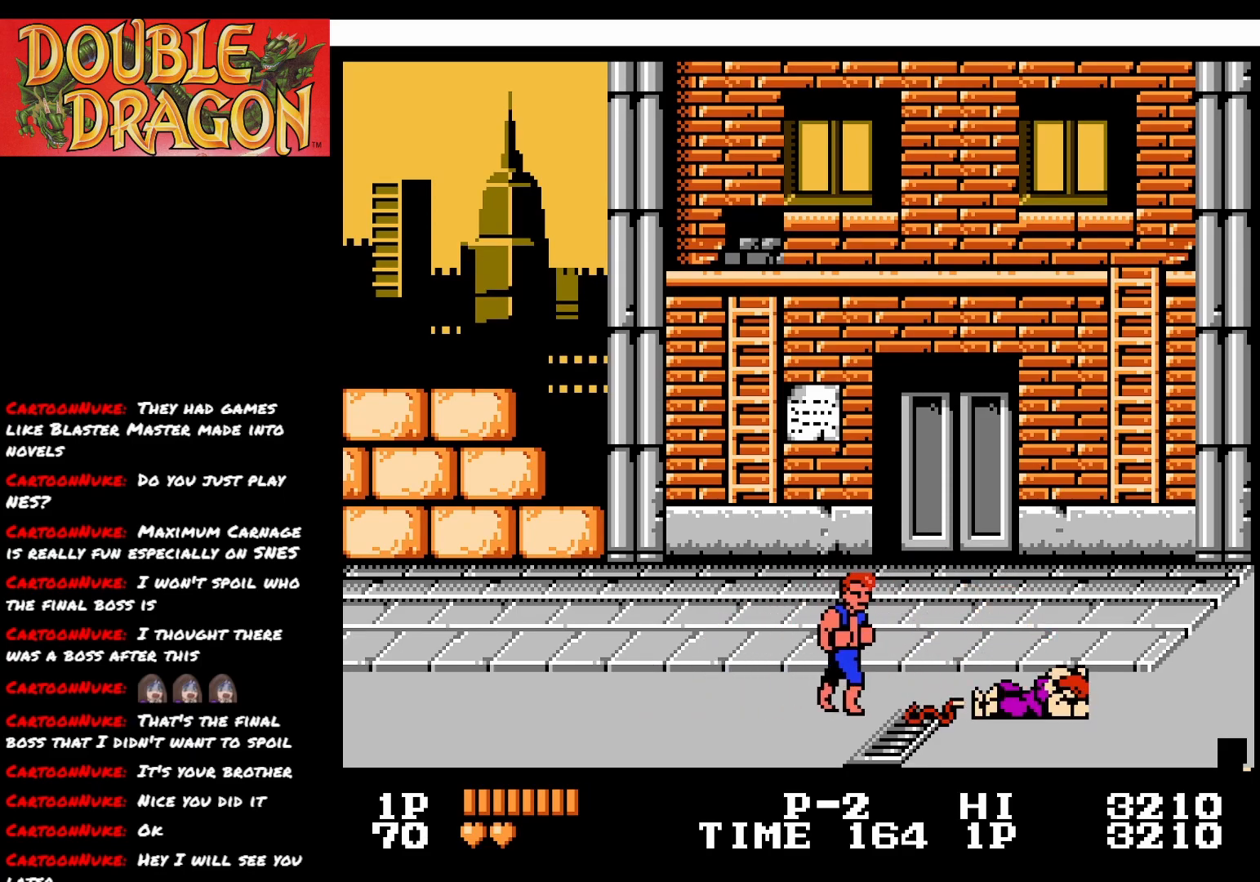
{"buttons": ["DPAD_RIGHT"], "right_stick": "center", "events": []}
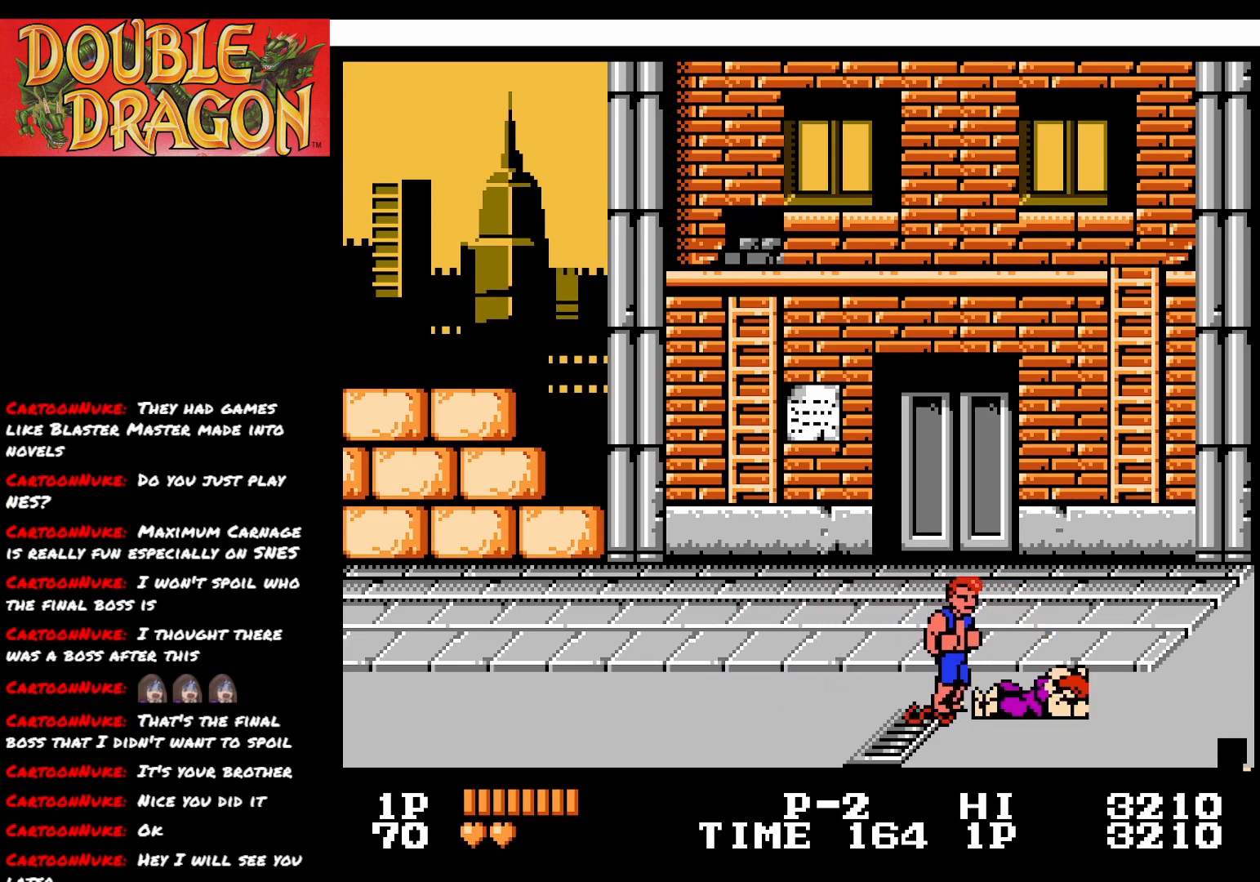
{"buttons": ["DPAD_RIGHT"], "right_stick": "center", "events": [[33, "DPAD_RIGHT", "up"], [83, "DPAD_RIGHT", "down"]]}
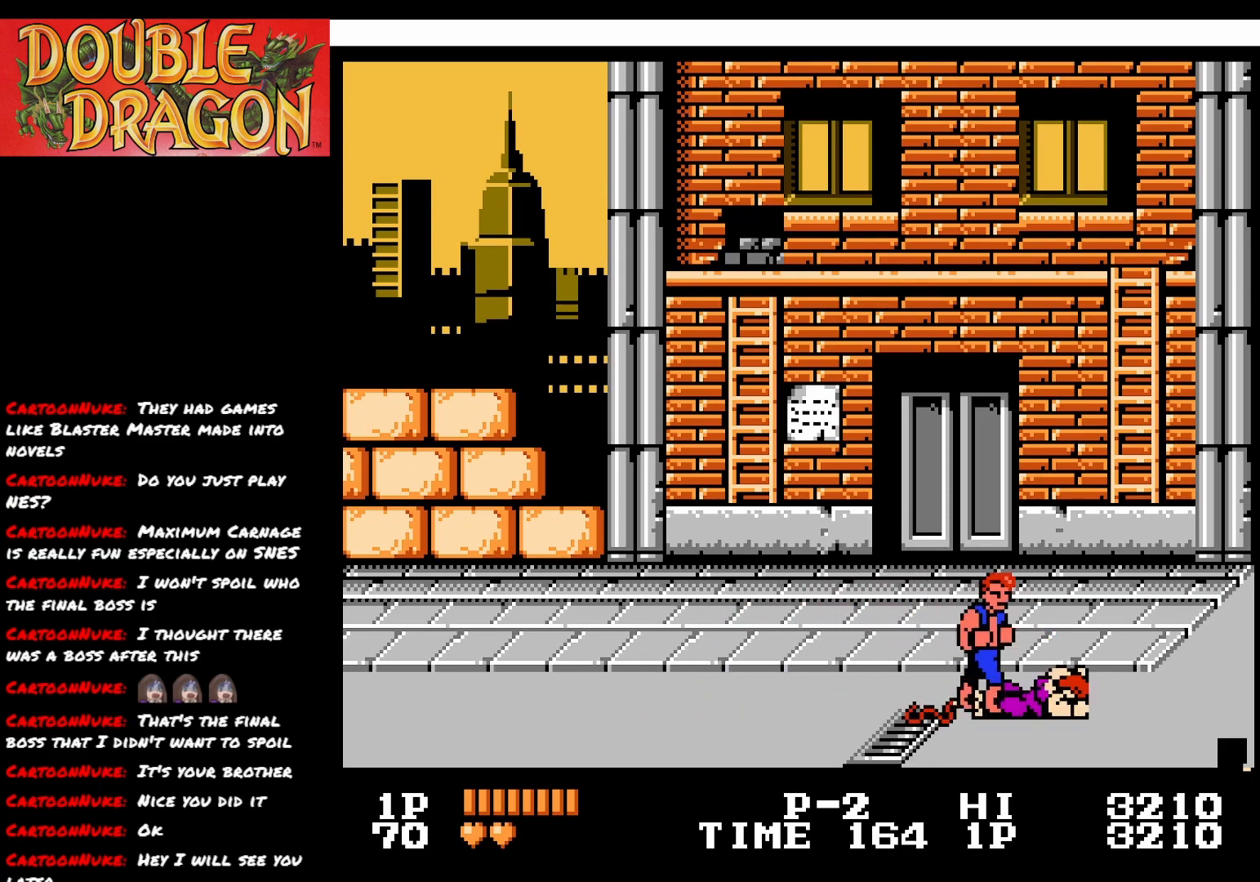
{"buttons": ["DPAD_RIGHT"], "right_stick": "center", "events": []}
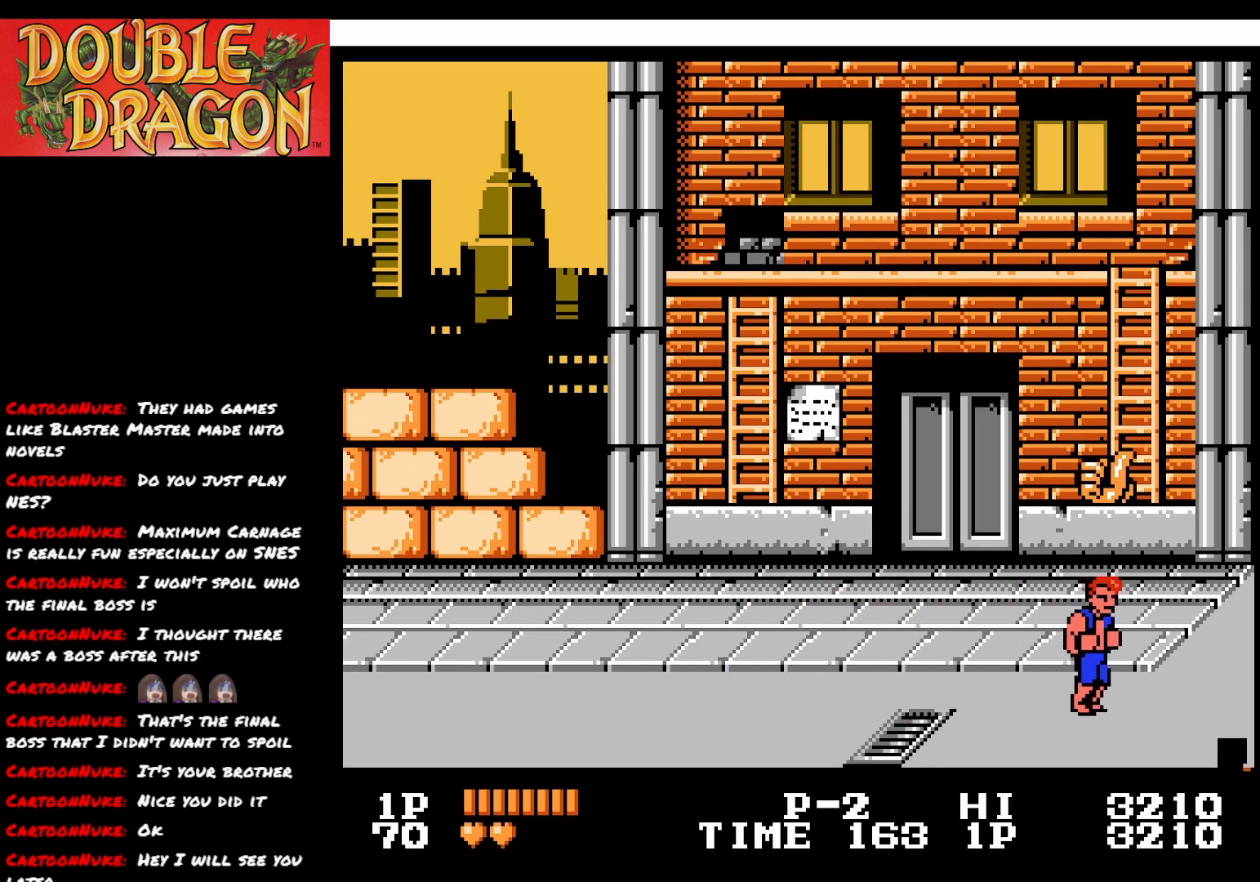
{"buttons": ["DPAD_RIGHT"], "right_stick": "center", "events": []}
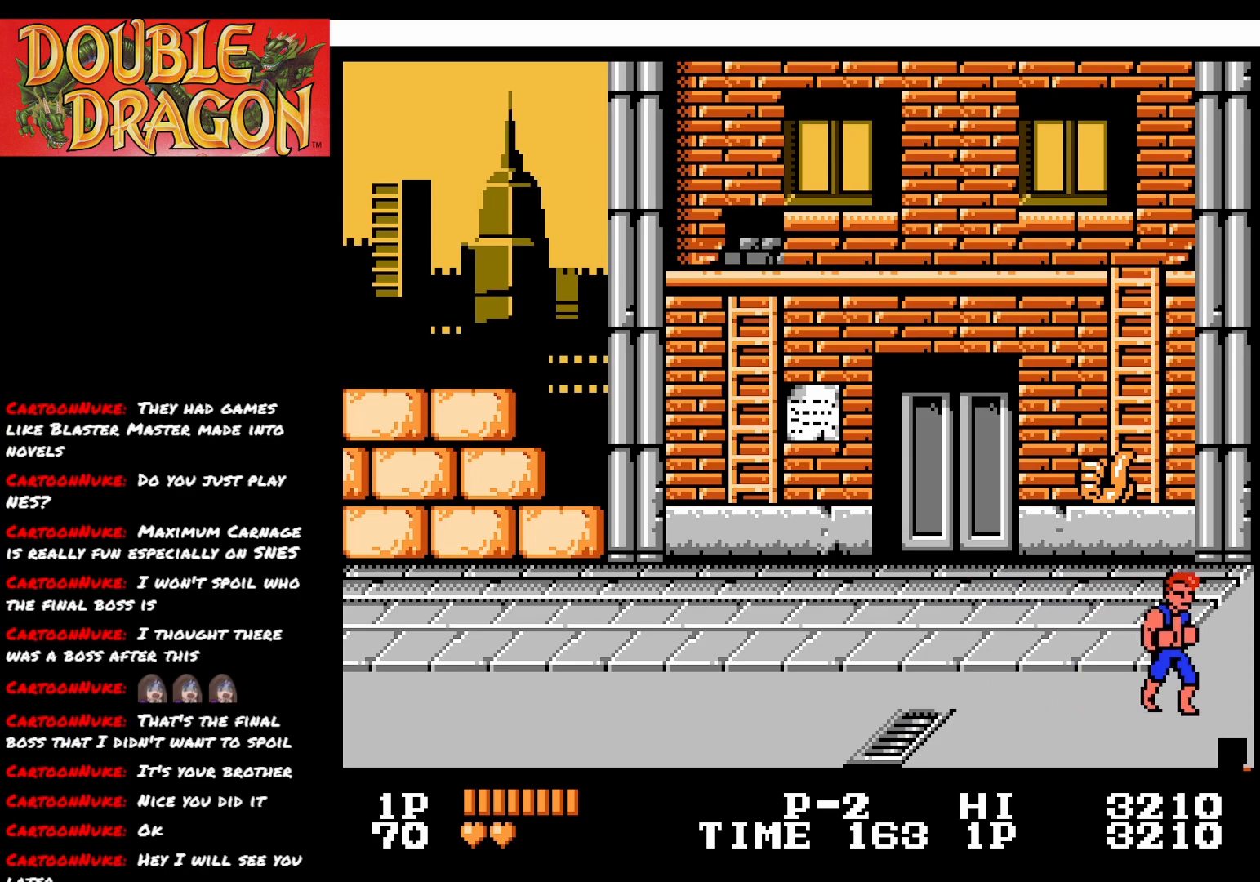
{"buttons": ["DPAD_UP", "DPAD_RIGHT"], "right_stick": "center", "events": [[200, "DPAD_UP", "down"]]}
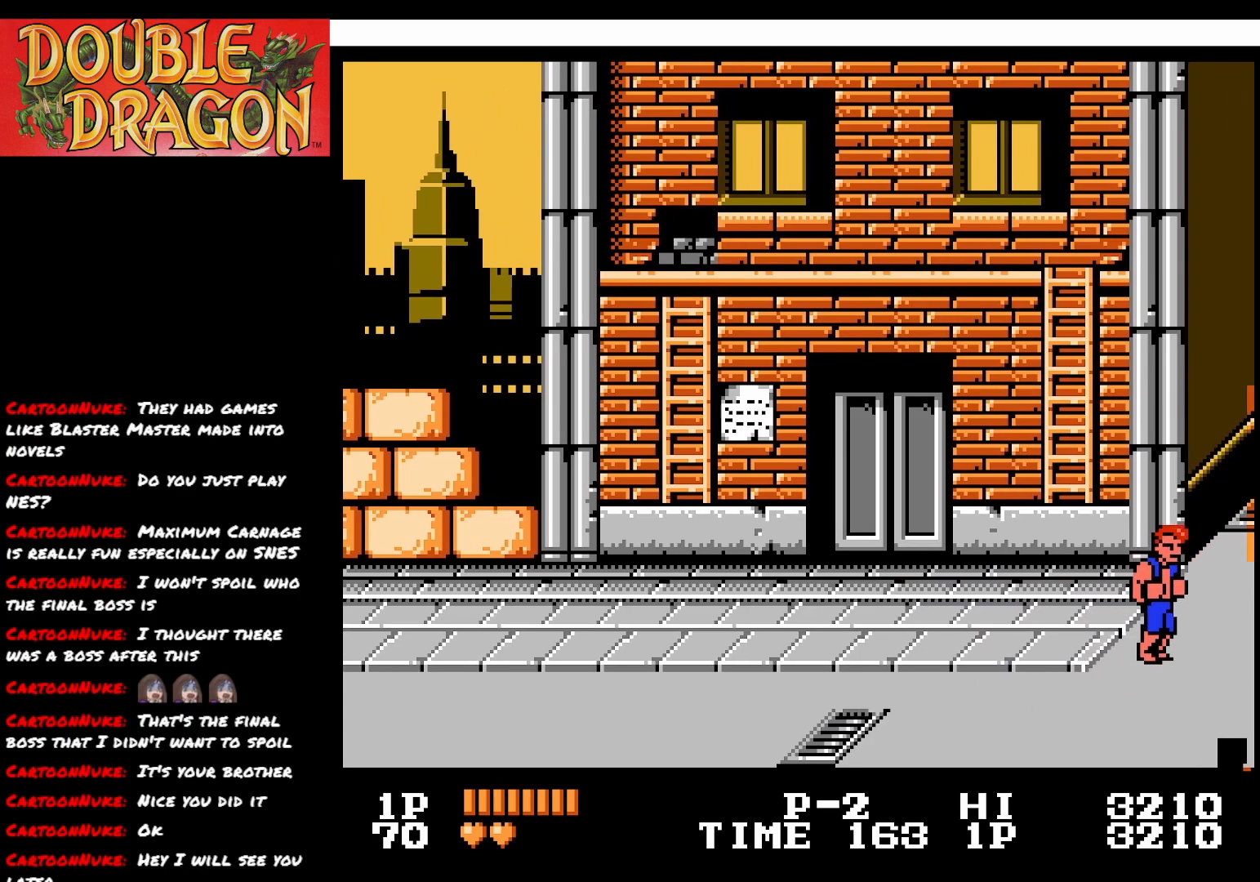
{"buttons": ["DPAD_RIGHT"], "right_stick": "center", "events": [[33, "DPAD_UP", "up"]]}
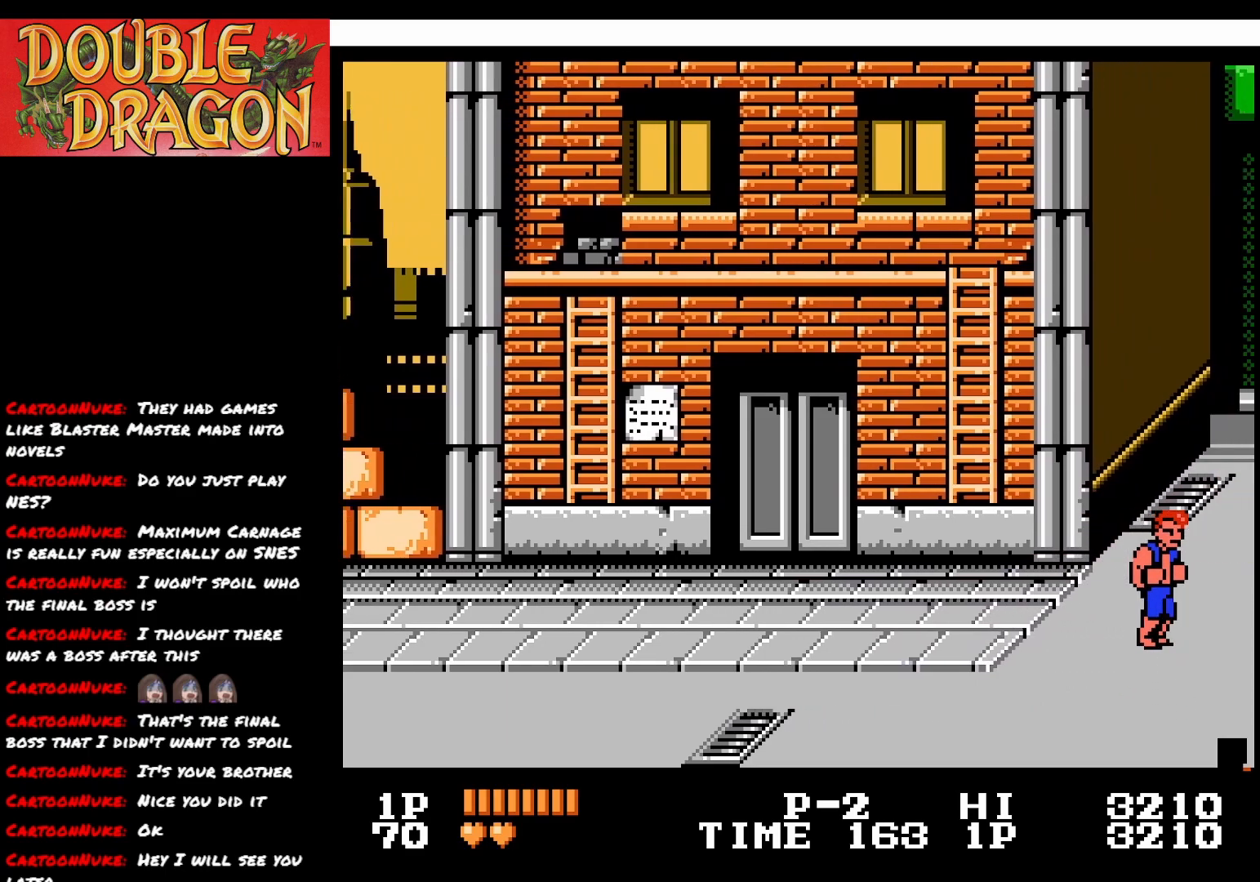
{"buttons": ["A"], "right_stick": "center", "events": [[267, "DPAD_DOWN", "down"], [467, "A", "down"], [484, "DPAD_RIGHT", "up"], [501, "DPAD_DOWN", "up"]]}